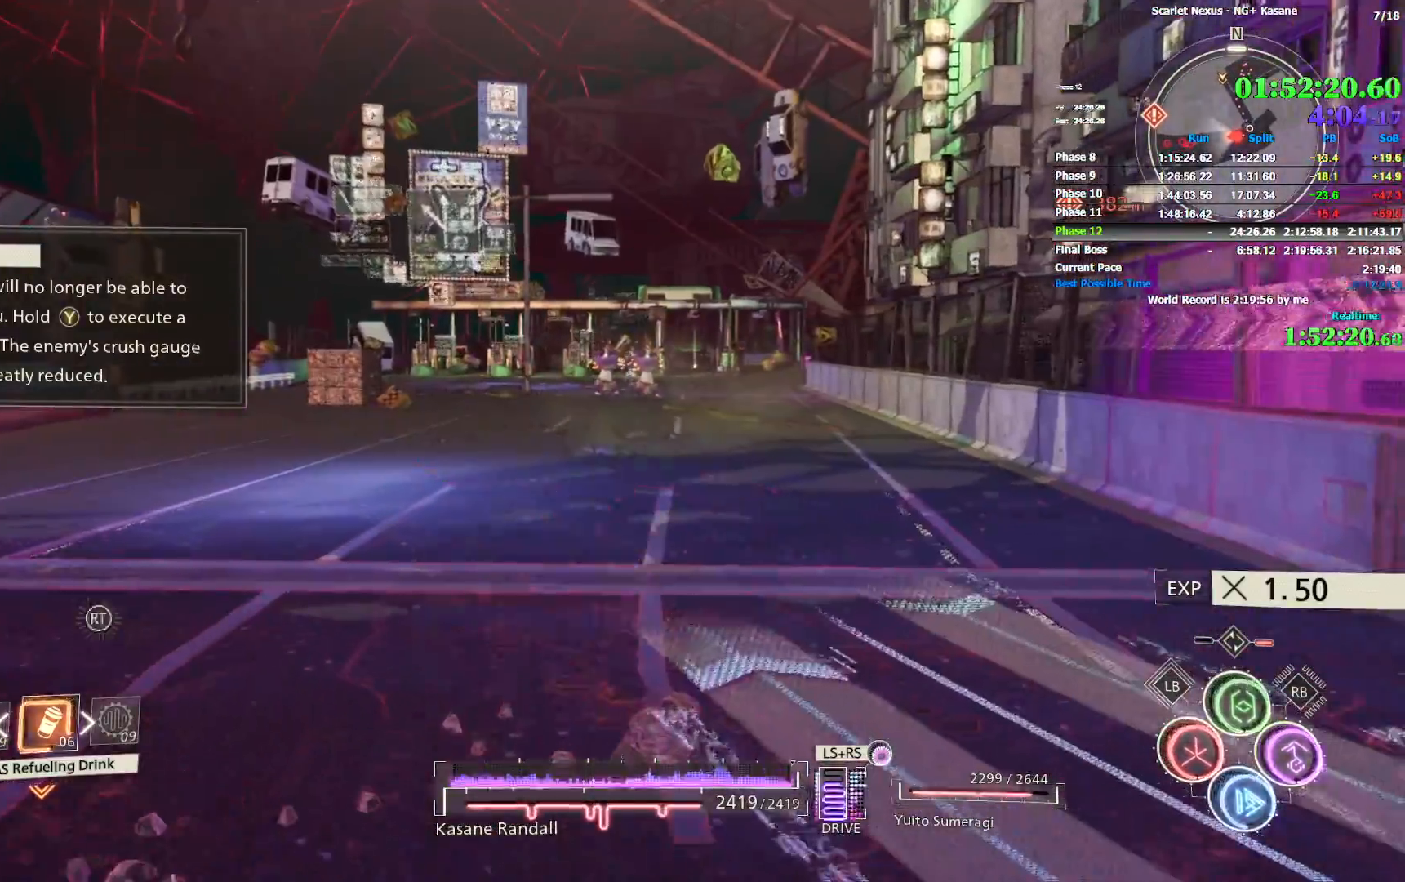
Gameplay with a controller (PlayStation layout); each line is a JSON object with the inputs held at the frame after it (dt_ms = milliseconds from this image to that frame). "events" lists button and stick changes between this image and that frame as [ms after this image, input, new state], when the widget could be followed in between.
{"dt_ms": 500, "buttons": [], "left_stick": "up", "right_stick": "down-left", "events": [[17, "CIRCLE", "down"], [117, "right_stick", "up-left"], [183, "right_stick", "center"], [400, "CIRCLE", "up"], [400, "right_stick", "down"], [433, "CIRCLE", "down"], [450, "right_stick", "down-left"], [500, "CIRCLE", "up"]]}
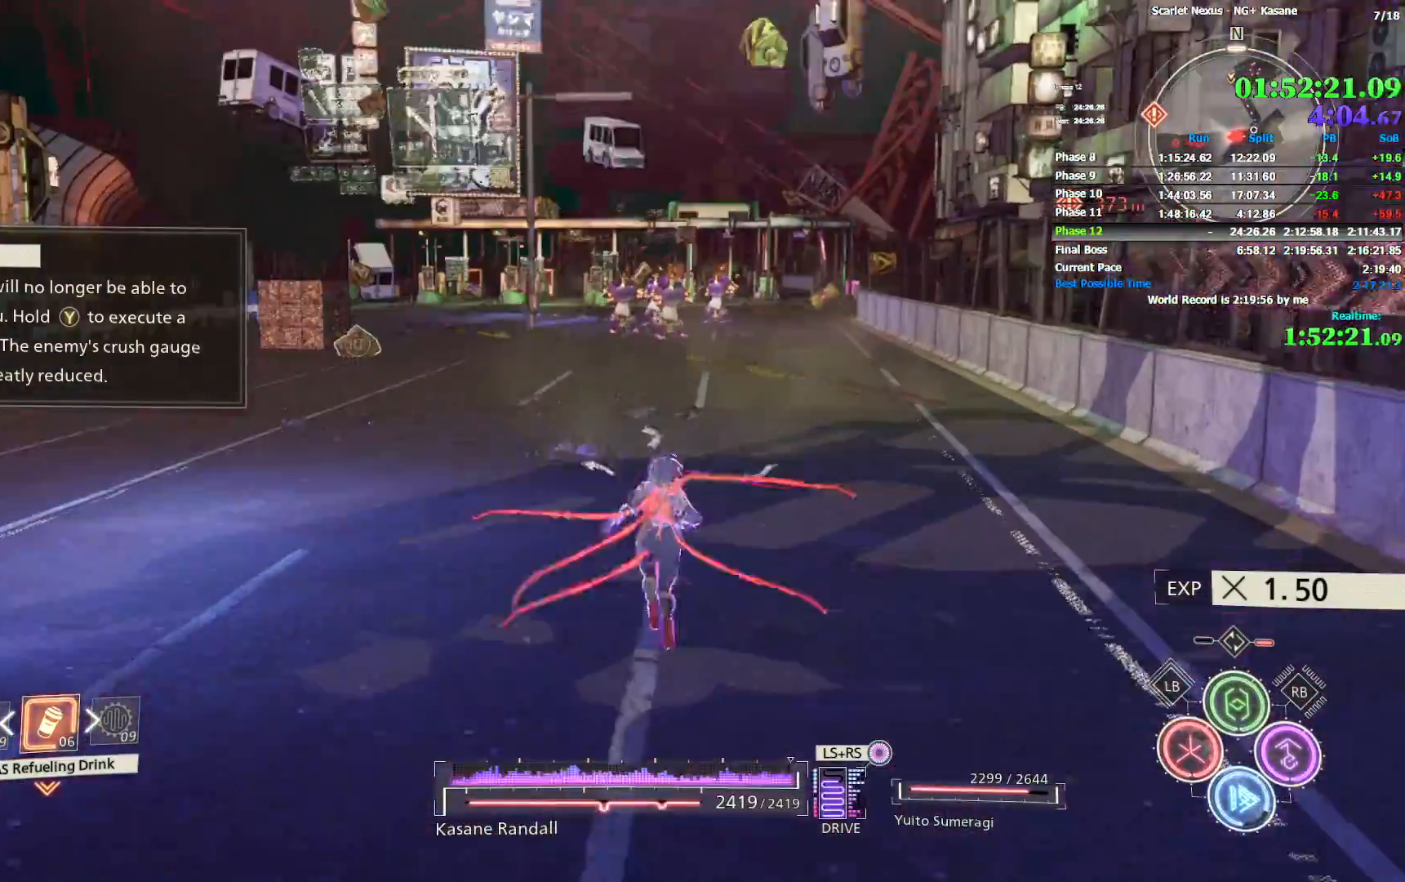
{"dt_ms": 500, "buttons": [], "left_stick": "up", "right_stick": "left", "events": [[50, "right_stick", "center"], [67, "CIRCLE", "down"], [150, "CIRCLE", "up"], [183, "right_stick", "up"], [200, "CIRCLE", "down"], [300, "right_stick", "center"], [383, "CIRCLE", "up"], [500, "right_stick", "left"]]}
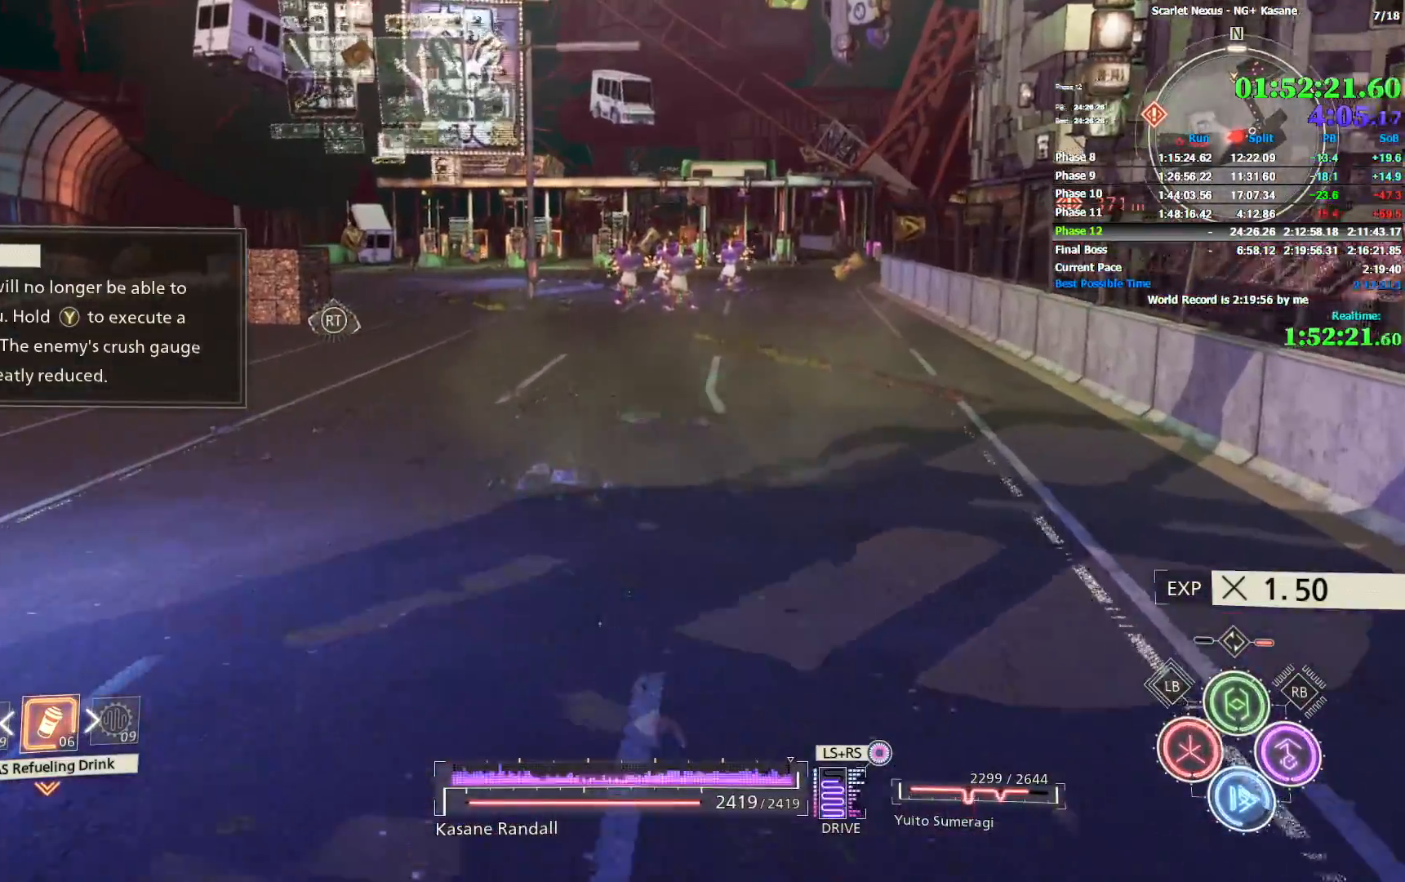
{"dt_ms": 500, "buttons": [], "left_stick": "up", "right_stick": "center", "events": [[50, "SQUARE", "down"], [117, "right_stick", "center"], [133, "SQUARE", "up"], [217, "SQUARE", "down"], [250, "SQUARE", "up"], [333, "SQUARE", "down"], [383, "right_stick", "up-right"], [400, "SQUARE", "up"], [450, "SQUARE", "down"], [500, "SQUARE", "up"], [500, "right_stick", "center"]]}
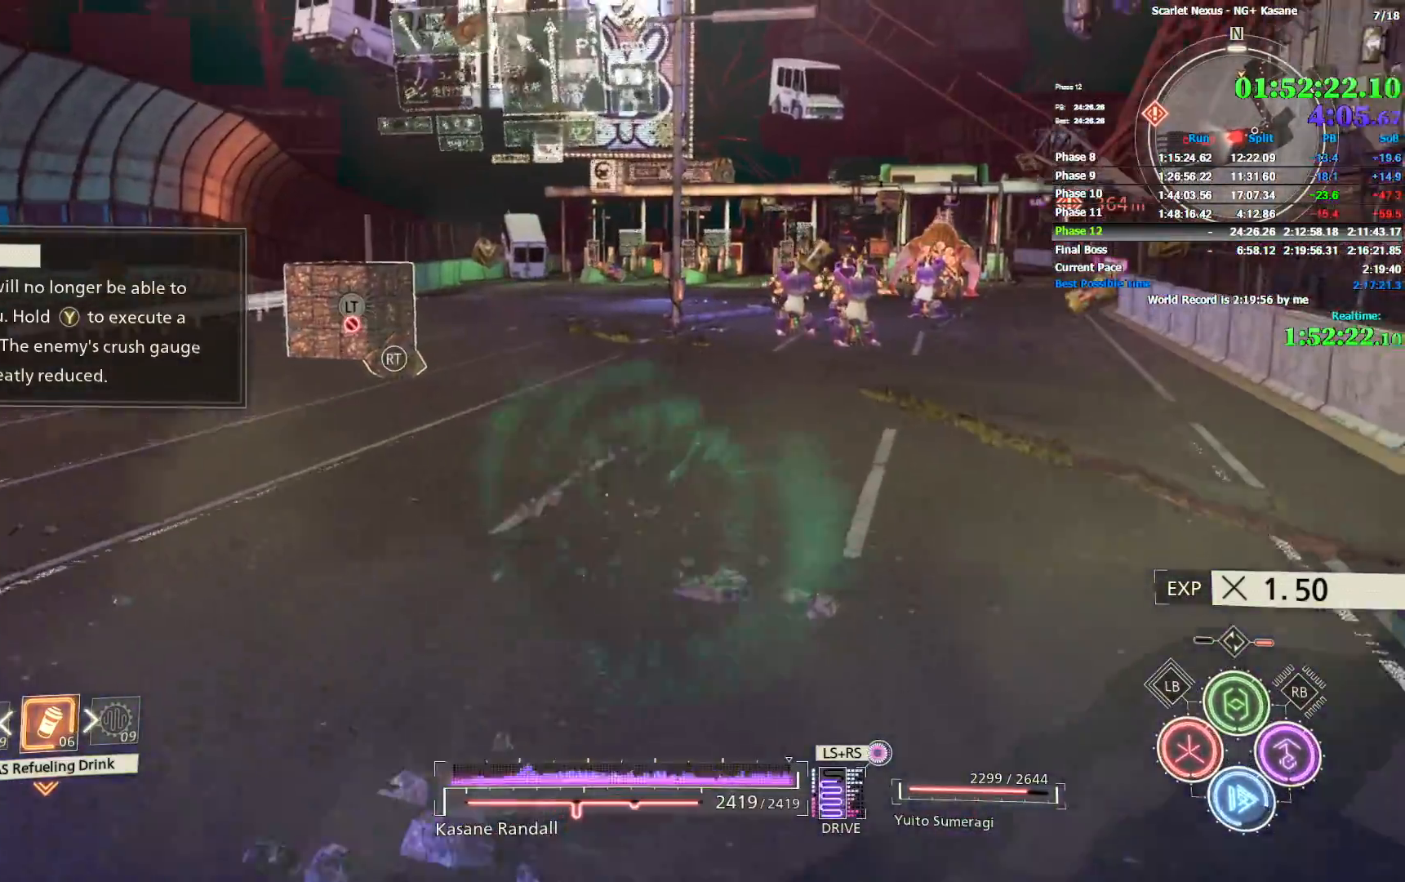
{"dt_ms": 500, "buttons": ["CIRCLE"], "left_stick": "up", "right_stick": "center", "events": [[150, "CIRCLE", "down"], [250, "right_stick", "up-right"], [267, "CIRCLE", "up"], [300, "CIRCLE", "down"], [383, "CIRCLE", "up"], [383, "right_stick", "center"], [433, "CIRCLE", "down"]]}
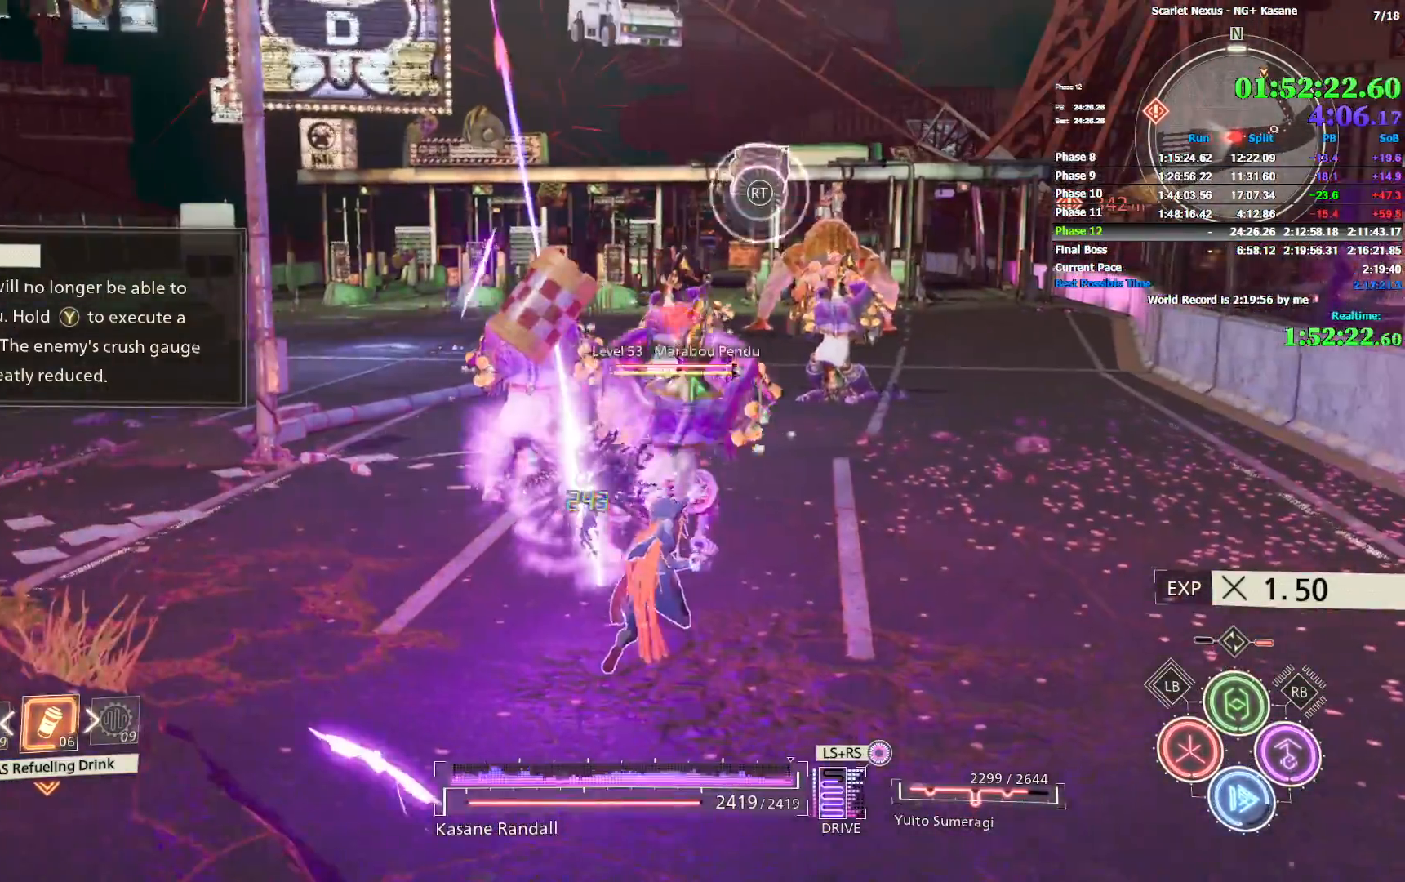
{"dt_ms": 500, "buttons": ["CIRCLE"], "left_stick": "up", "right_stick": "center", "events": [[17, "CIRCLE", "up"], [50, "CIRCLE", "down"], [150, "CIRCLE", "up"], [200, "CIRCLE", "down"], [267, "CIRCLE", "up"], [333, "CIRCLE", "down"], [417, "CIRCLE", "up"], [500, "CIRCLE", "down"]]}
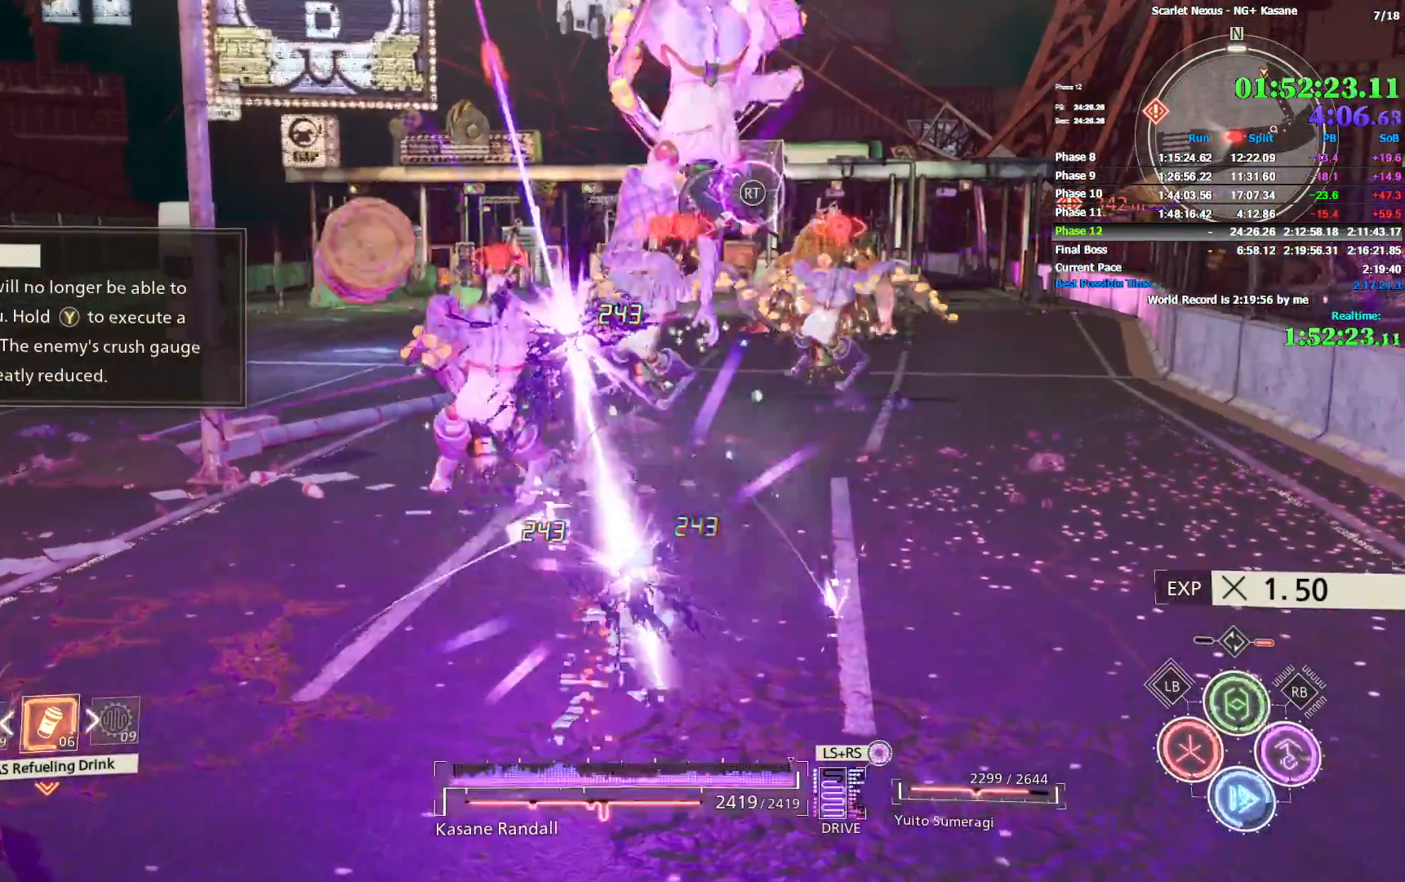
{"dt_ms": 500, "buttons": [], "left_stick": "up", "right_stick": "center", "events": [[83, "CIRCLE", "up"], [133, "CIRCLE", "down"], [217, "CIRCLE", "up"], [283, "CIRCLE", "down"], [367, "CIRCLE", "up"], [433, "CIRCLE", "down"], [500, "CIRCLE", "up"]]}
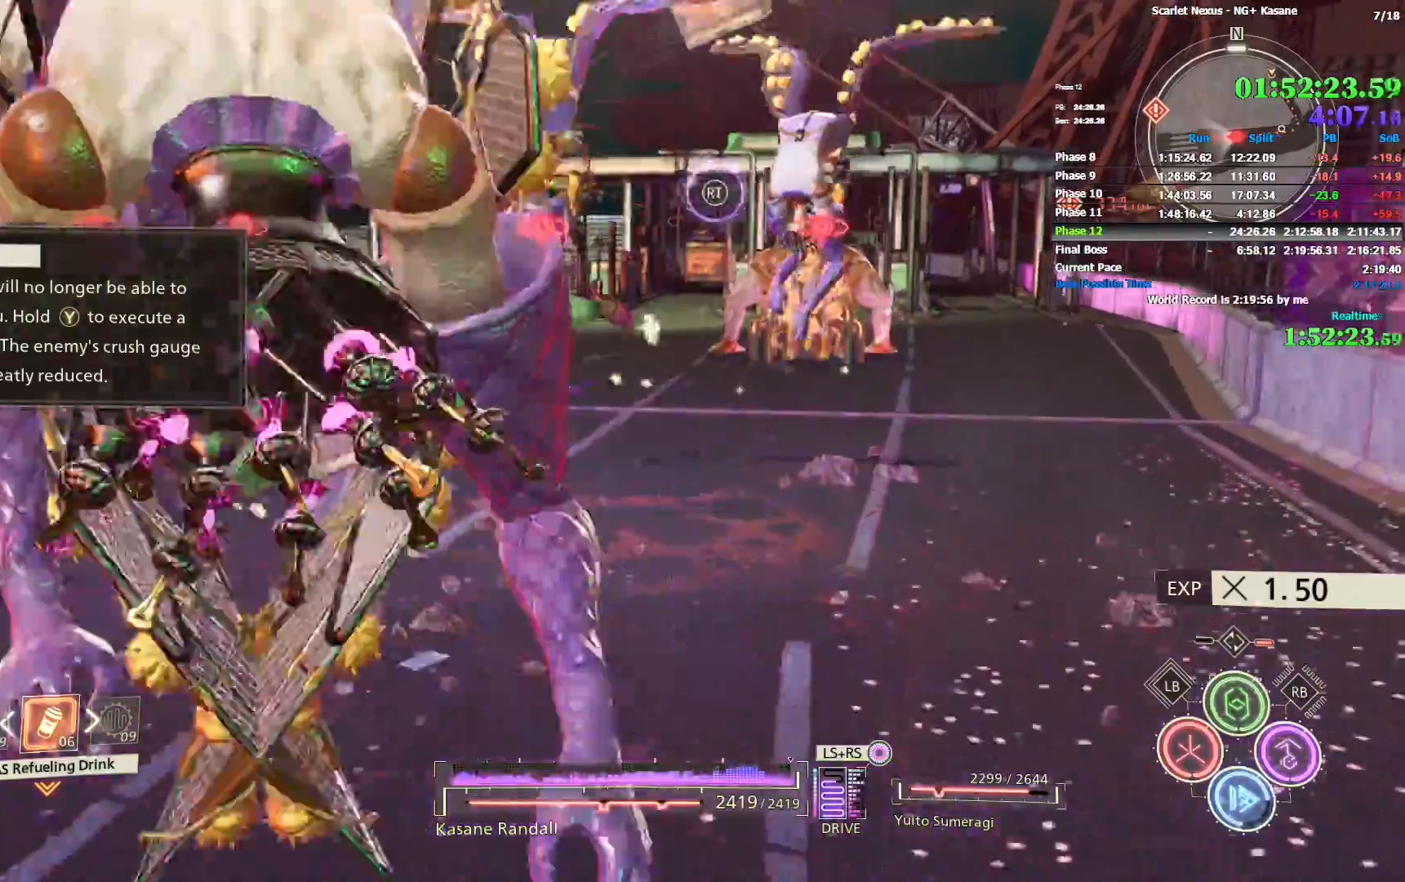
{"dt_ms": 500, "buttons": ["CIRCLE"], "left_stick": "up", "right_stick": "center", "events": [[67, "CIRCLE", "down"], [117, "right_stick", "up-left"], [150, "CIRCLE", "up"], [200, "CIRCLE", "down"], [400, "CIRCLE", "up"], [400, "right_stick", "center"], [483, "CIRCLE", "down"]]}
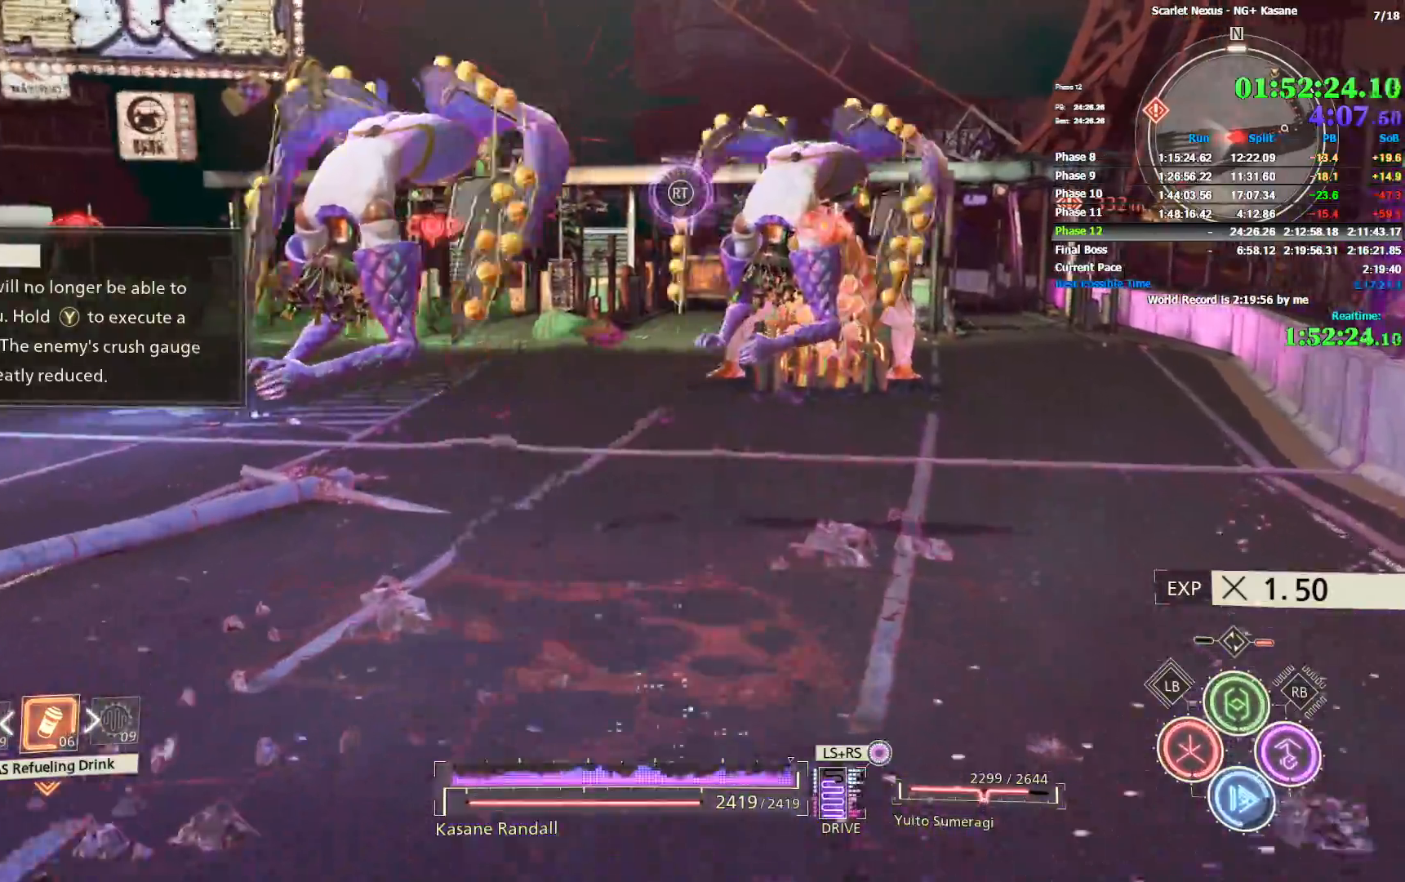
{"dt_ms": 1000, "buttons": ["CIRCLE"], "left_stick": "up", "right_stick": "right", "events": [[17, "CIRCLE", "up"], [117, "CIRCLE", "down"], [183, "CIRCLE", "up"], [250, "CIRCLE", "down"], [317, "CIRCLE", "up"], [400, "CIRCLE", "down"], [733, "CIRCLE", "up"], [767, "right_stick", "right"], [817, "CIRCLE", "down"], [900, "CIRCLE", "up"], [967, "CIRCLE", "down"]]}
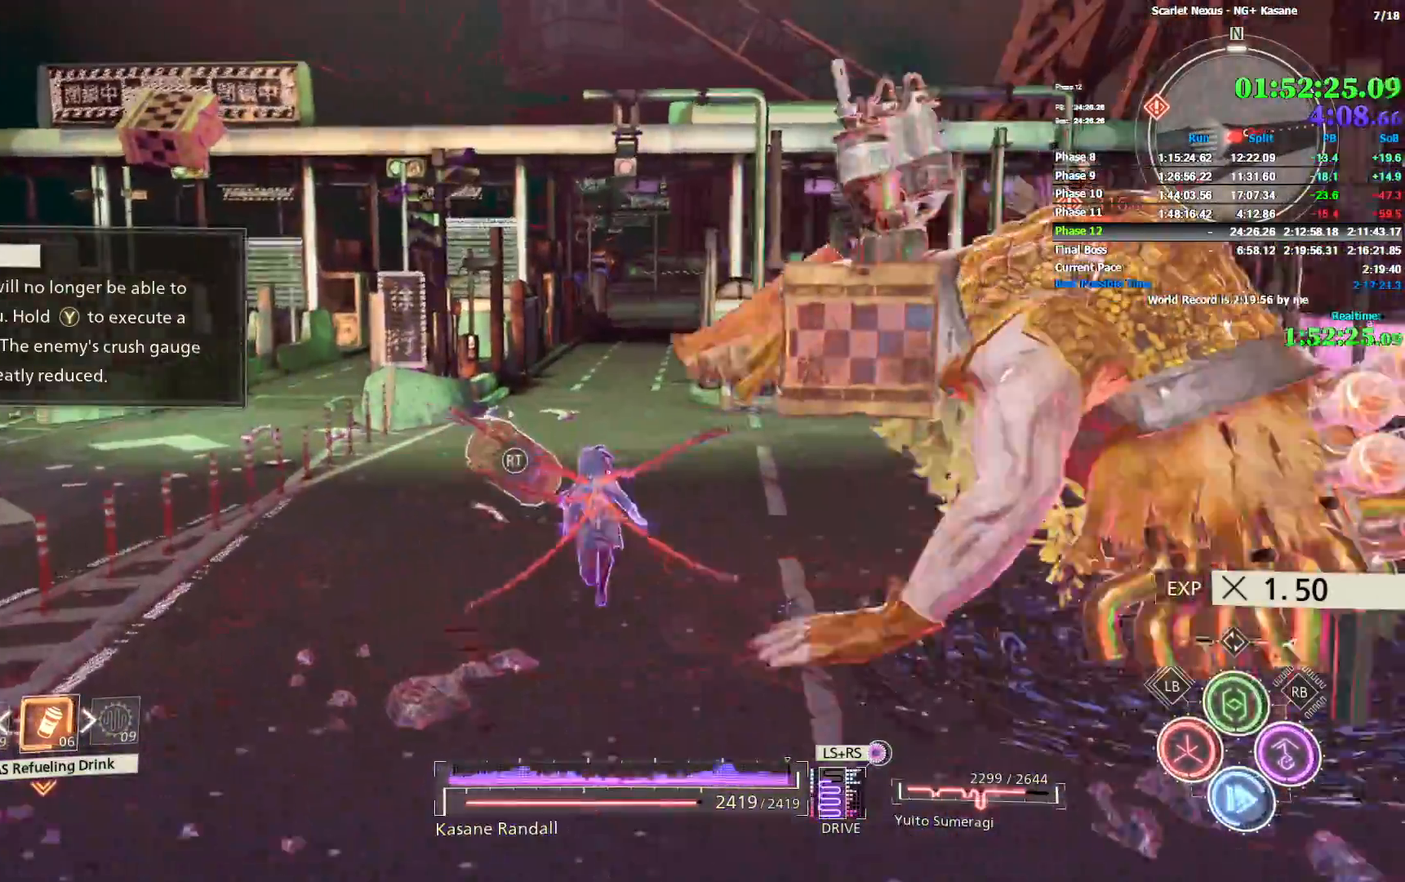
{"dt_ms": 1000, "buttons": ["CIRCLE"], "left_stick": "up", "right_stick": "center", "events": [[33, "CIRCLE", "up"], [67, "right_stick", "center"], [117, "CIRCLE", "down"], [217, "CIRCLE", "up"], [267, "CIRCLE", "down"], [300, "right_stick", "up-left"], [333, "CIRCLE", "up"], [400, "CIRCLE", "down"], [500, "CIRCLE", "up"], [517, "right_stick", "center"], [550, "CIRCLE", "down"], [917, "CIRCLE", "up"], [983, "CIRCLE", "down"]]}
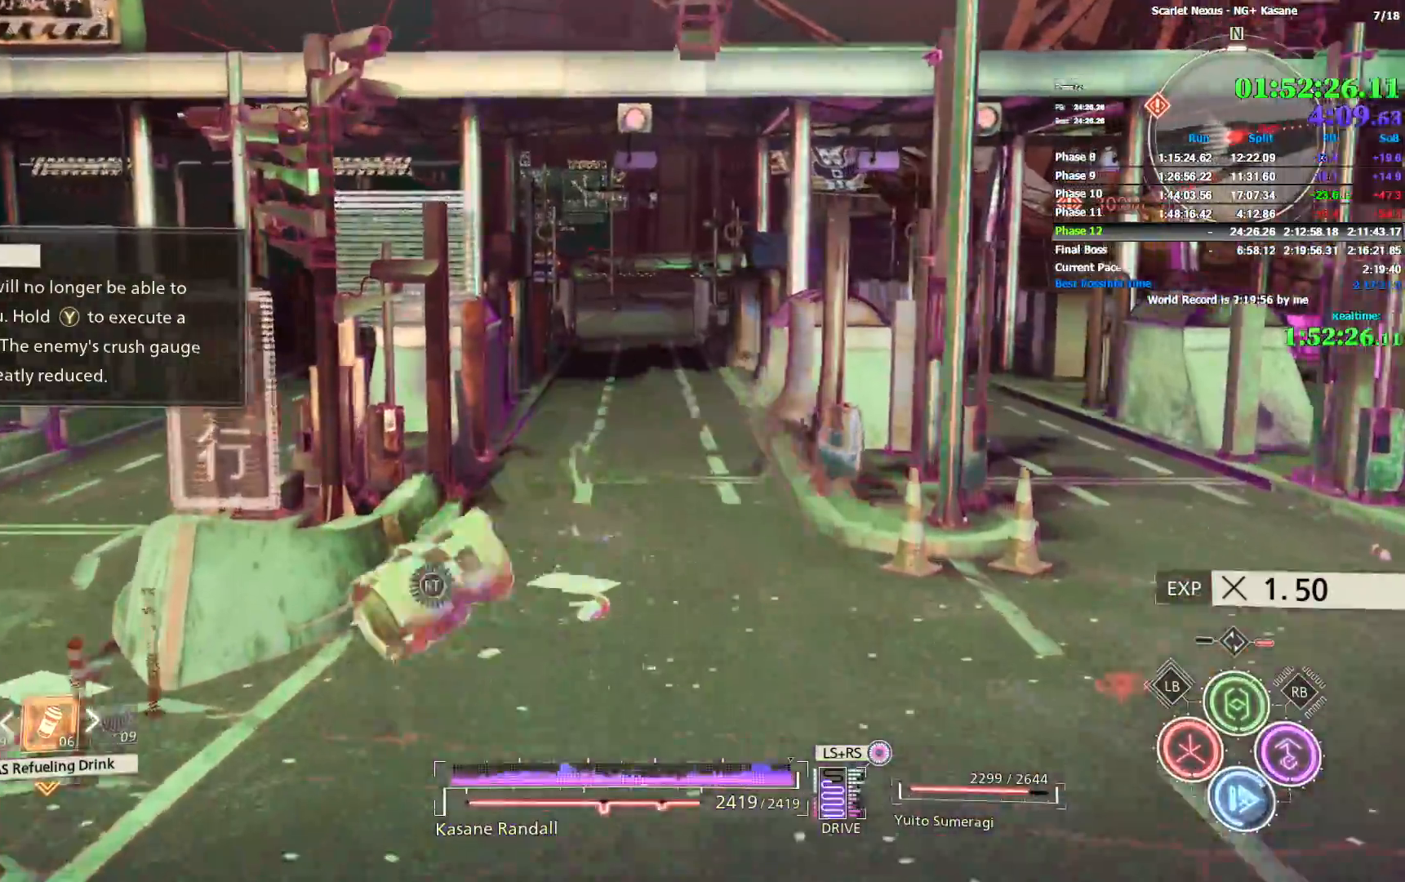
{"dt_ms": 500, "buttons": [], "left_stick": "up", "right_stick": "center", "events": [[50, "CIRCLE", "up"], [117, "CIRCLE", "down"], [183, "CIRCLE", "up"], [250, "CIRCLE", "down"], [333, "CIRCLE", "up"], [400, "CIRCLE", "down"], [467, "CIRCLE", "up"]]}
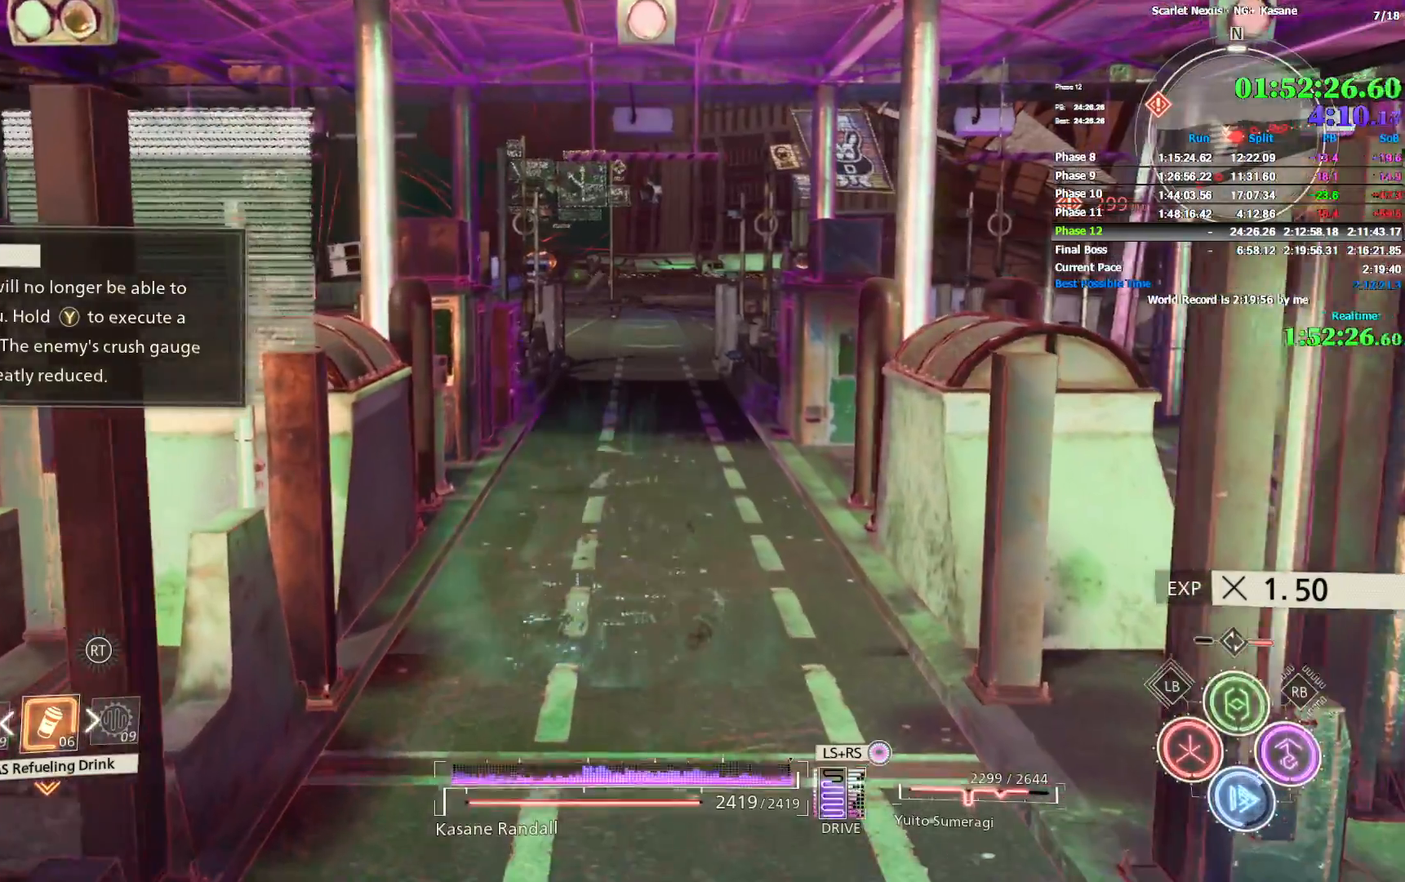
{"dt_ms": 500, "buttons": ["CIRCLE"], "left_stick": "up", "right_stick": "center", "events": [[33, "CIRCLE", "down"], [117, "CIRCLE", "up"], [167, "CIRCLE", "down"], [233, "CIRCLE", "up"], [317, "CIRCLE", "down"], [383, "CIRCLE", "up"], [433, "CIRCLE", "down"]]}
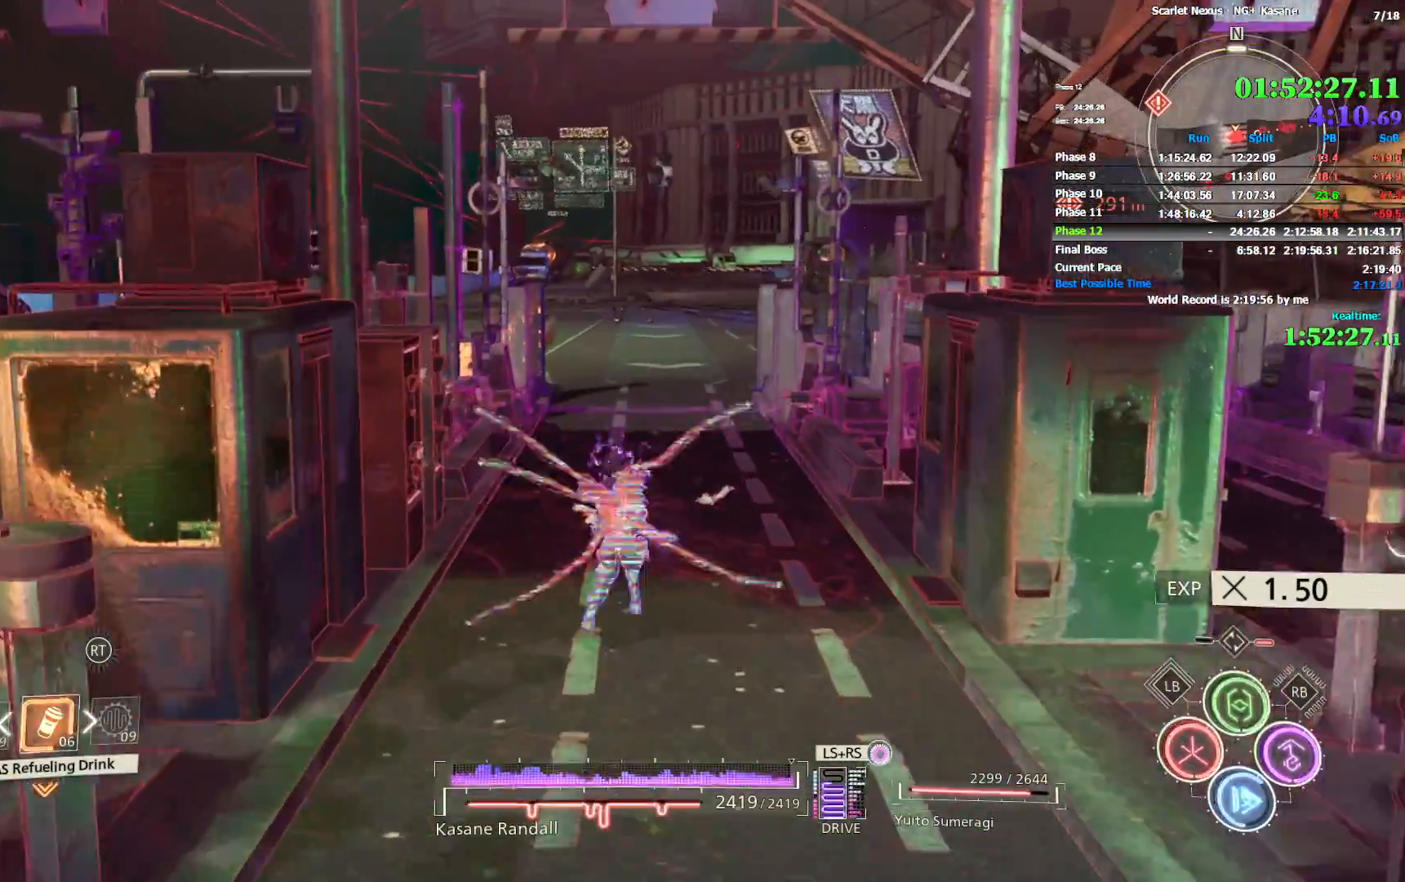
{"dt_ms": 500, "buttons": ["CIRCLE"], "left_stick": "up", "right_stick": "up-left", "events": [[33, "CIRCLE", "up"], [83, "CIRCLE", "down"], [83, "right_stick", "up"], [283, "CIRCLE", "up"], [333, "right_stick", "up-left"], [350, "CIRCLE", "down"], [450, "CIRCLE", "up"], [500, "CIRCLE", "down"]]}
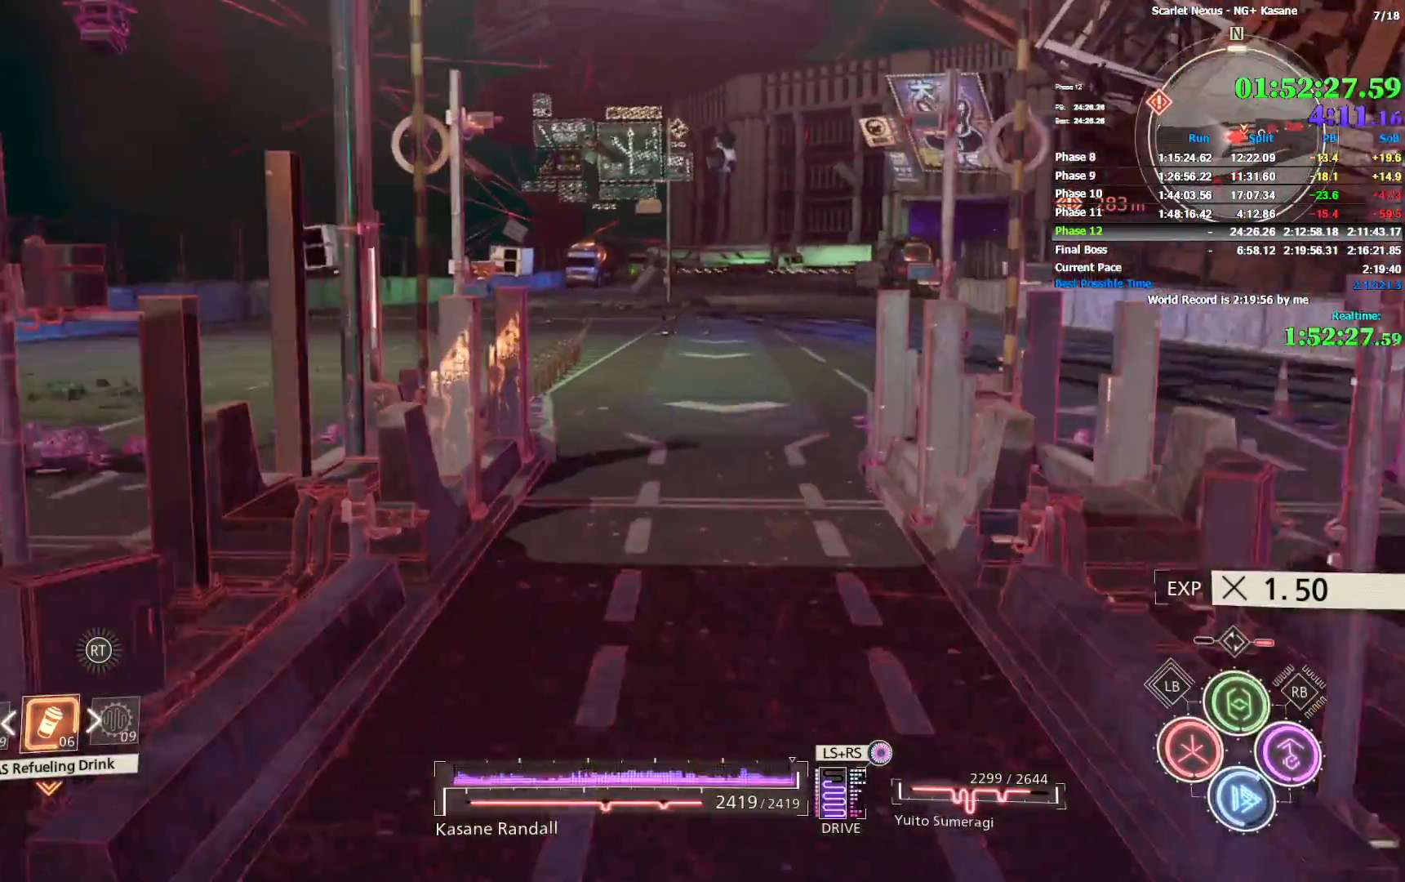
{"dt_ms": 500, "buttons": ["CIRCLE"], "left_stick": "up", "right_stick": "center", "events": [[83, "CIRCLE", "up"], [150, "CIRCLE", "down"], [233, "CIRCLE", "up"], [233, "right_stick", "center"], [300, "CIRCLE", "down"], [383, "CIRCLE", "up"], [433, "CIRCLE", "down"]]}
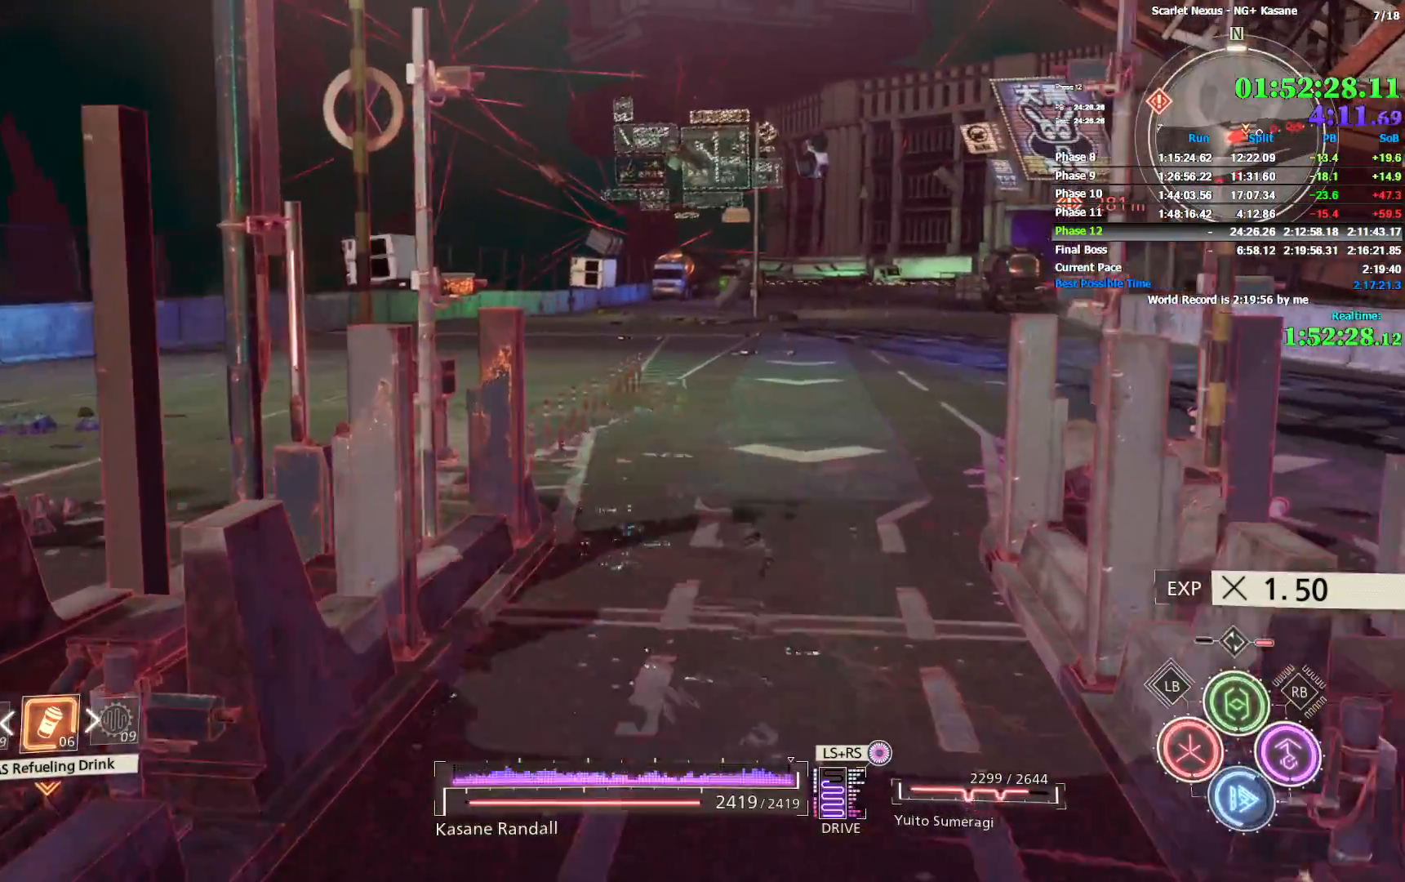
{"dt_ms": 500, "buttons": [], "left_stick": "up", "right_stick": "center", "events": [[33, "right_stick", "right"], [50, "CIRCLE", "up"], [133, "CIRCLE", "down"], [133, "right_stick", "center"], [300, "CIRCLE", "up"], [367, "CIRCLE", "down"], [450, "CIRCLE", "up"]]}
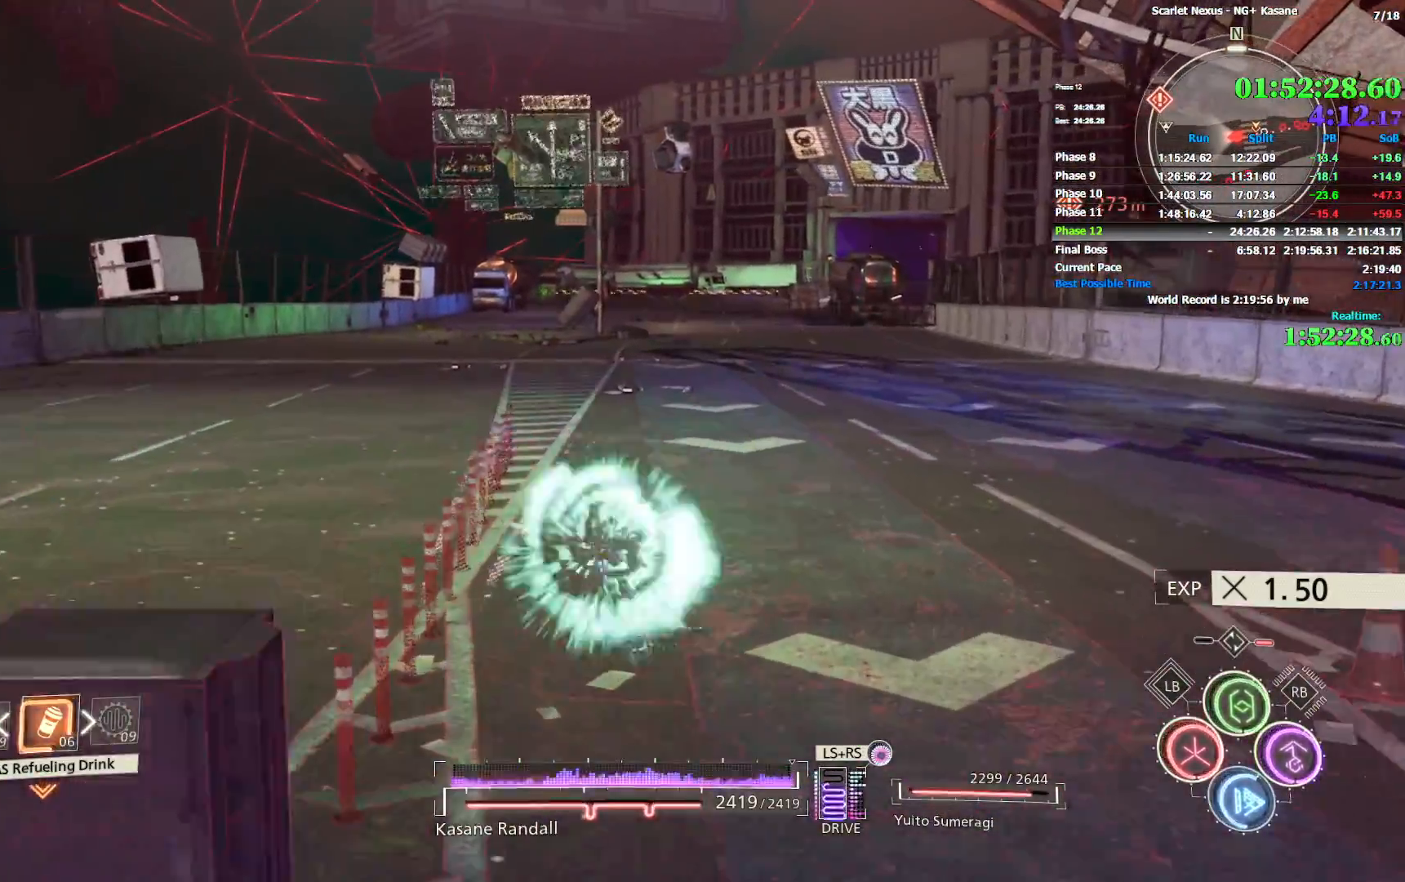
{"dt_ms": 500, "buttons": ["CIRCLE"], "left_stick": "up", "right_stick": "center", "events": [[17, "CIRCLE", "down"], [83, "CIRCLE", "up"], [150, "CIRCLE", "down"], [233, "CIRCLE", "up"], [300, "CIRCLE", "down"], [383, "CIRCLE", "up"], [450, "CIRCLE", "down"]]}
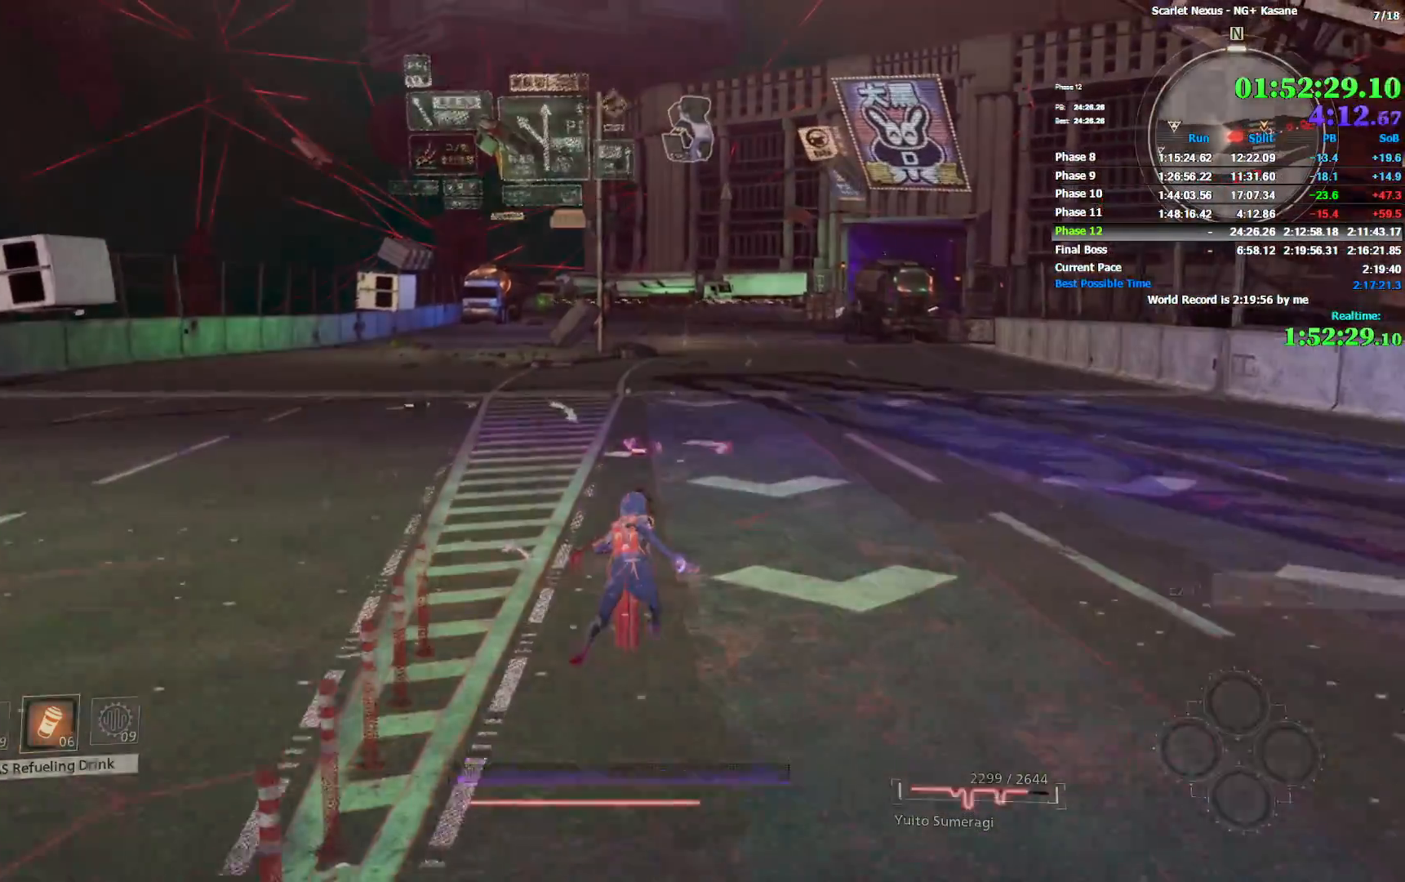
{"dt_ms": 500, "buttons": ["START"], "left_stick": "center", "right_stick": "center", "events": [[183, "CIRCLE", "up"], [333, "left_stick", "center"], [467, "START", "down"]]}
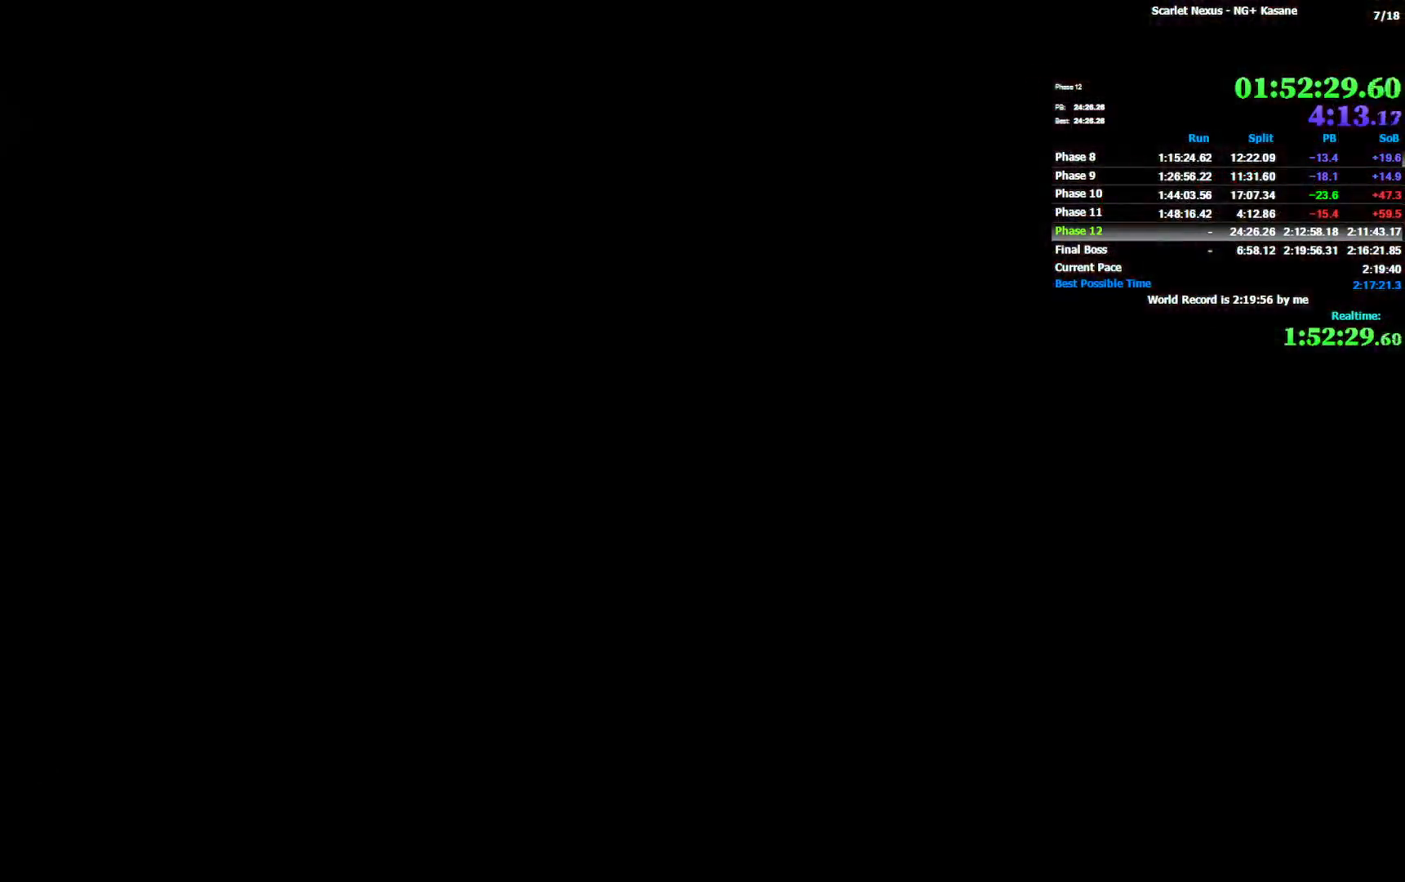
{"dt_ms": 500, "buttons": ["START"], "left_stick": "center", "right_stick": "center", "events": [[67, "START", "up"], [133, "START", "down"], [217, "START", "up"], [267, "START", "down"], [333, "START", "up"], [417, "START", "down"]]}
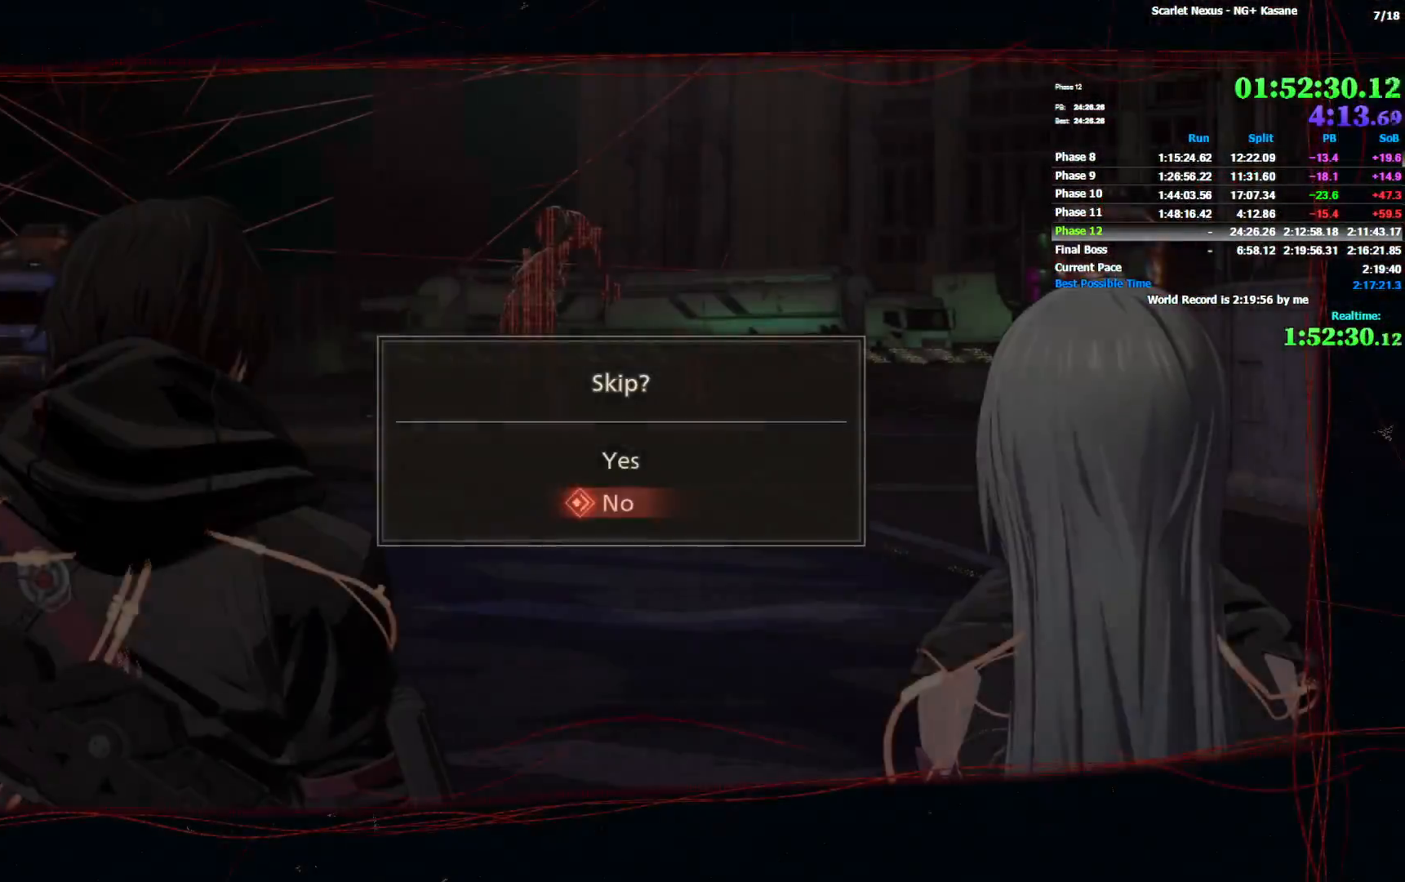
{"dt_ms": 500, "buttons": [], "left_stick": "center", "right_stick": "center", "events": [[17, "START", "up"], [33, "DPAD_DOWN", "down"], [150, "CROSS", "down"], [150, "DPAD_DOWN", "up"], [200, "CROSS", "up"], [267, "CROSS", "down"], [433, "CROSS", "up"]]}
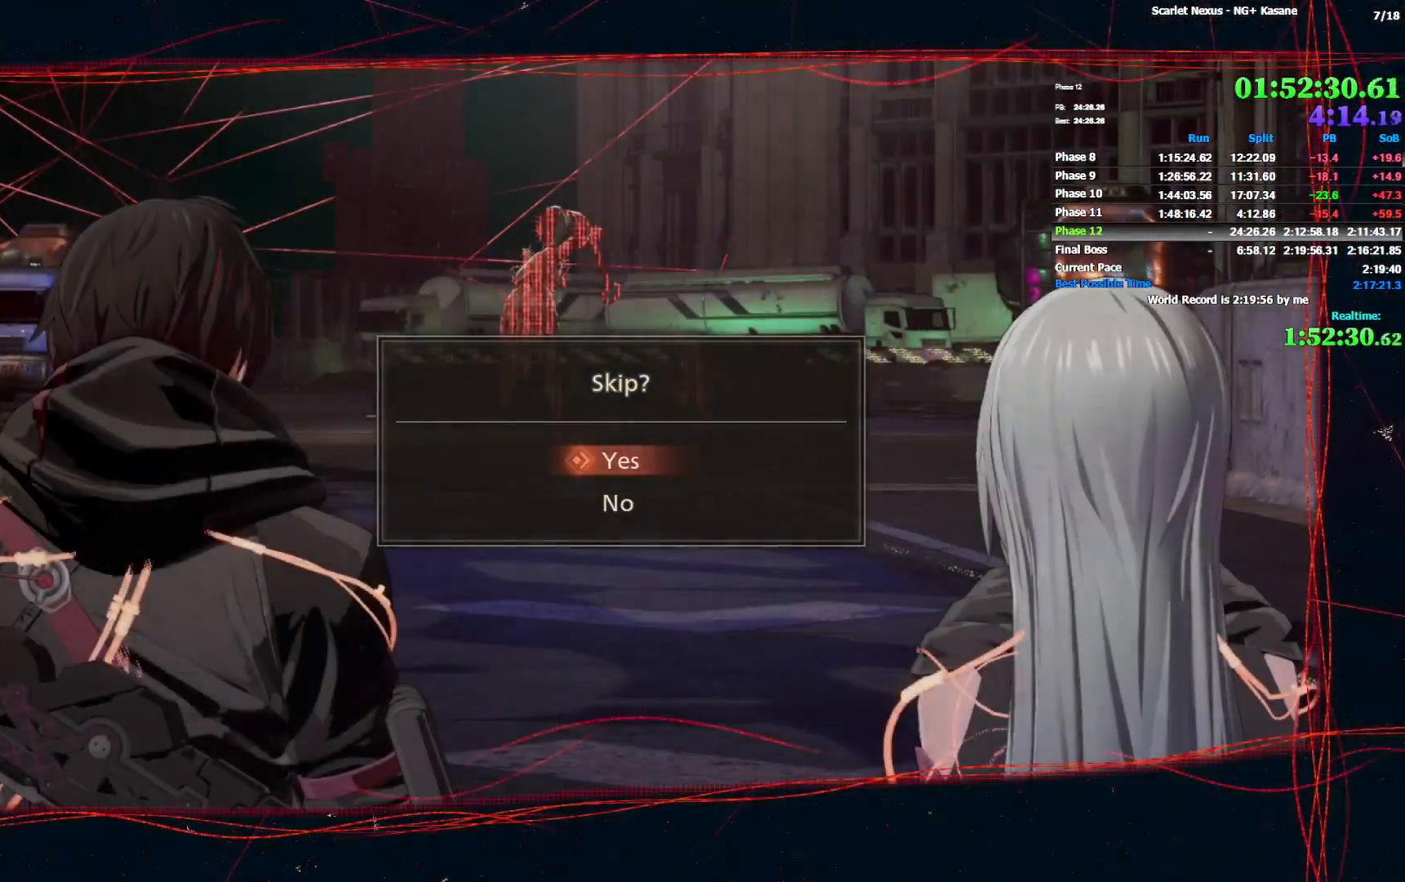
{"dt_ms": 500, "buttons": [], "left_stick": "up", "right_stick": "center", "events": [[350, "left_stick", "up"]]}
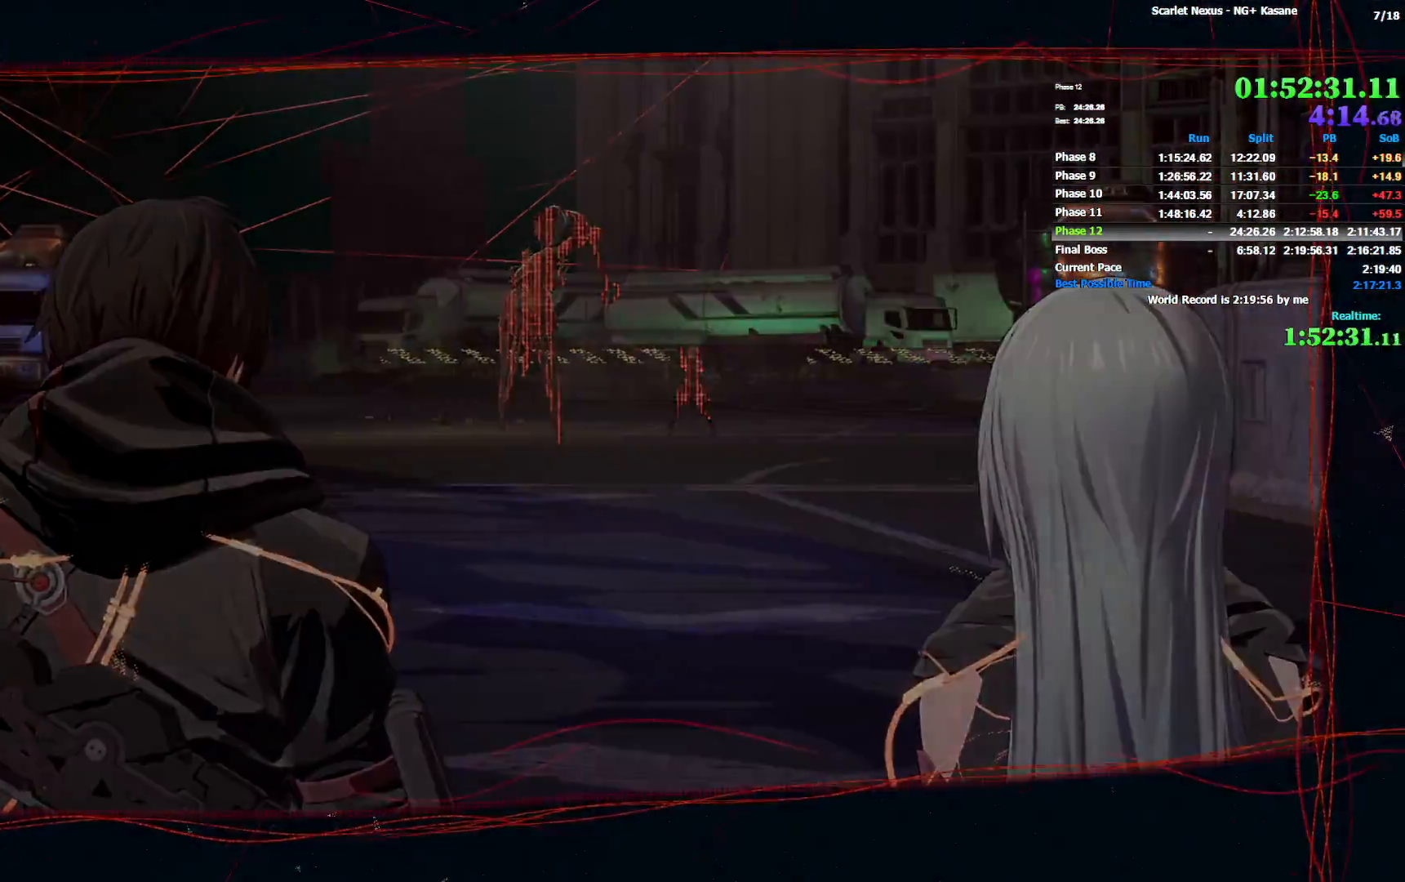
{"dt_ms": 500, "buttons": [], "left_stick": "up", "right_stick": "center", "events": []}
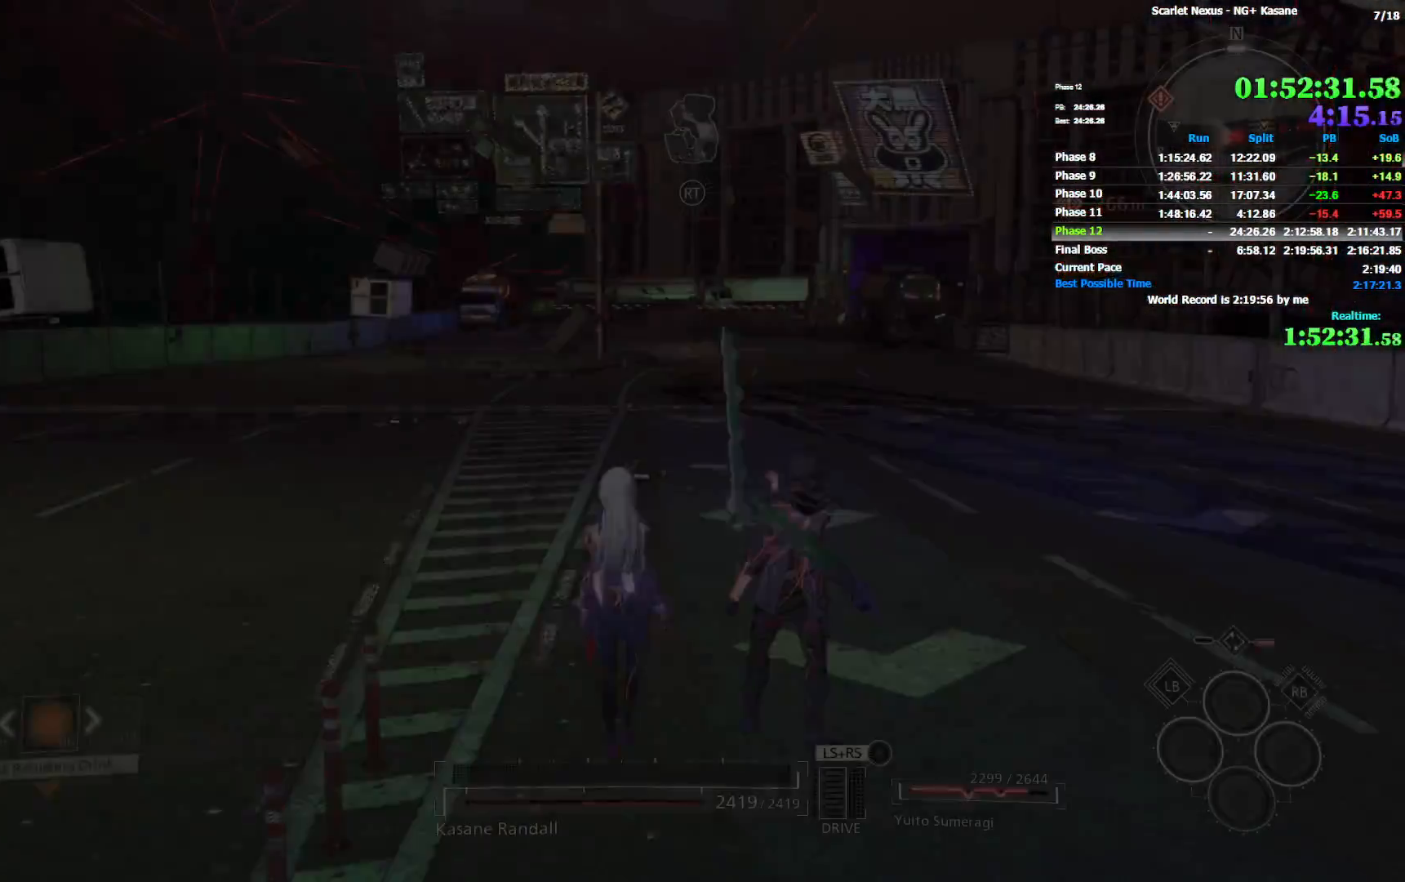
{"dt_ms": 1000, "buttons": ["R1"], "left_stick": "up", "right_stick": "center", "events": [[167, "R1", "down"], [383, "right_stick", "left"], [500, "right_stick", "center"], [667, "R1", "up"], [900, "R1", "down"]]}
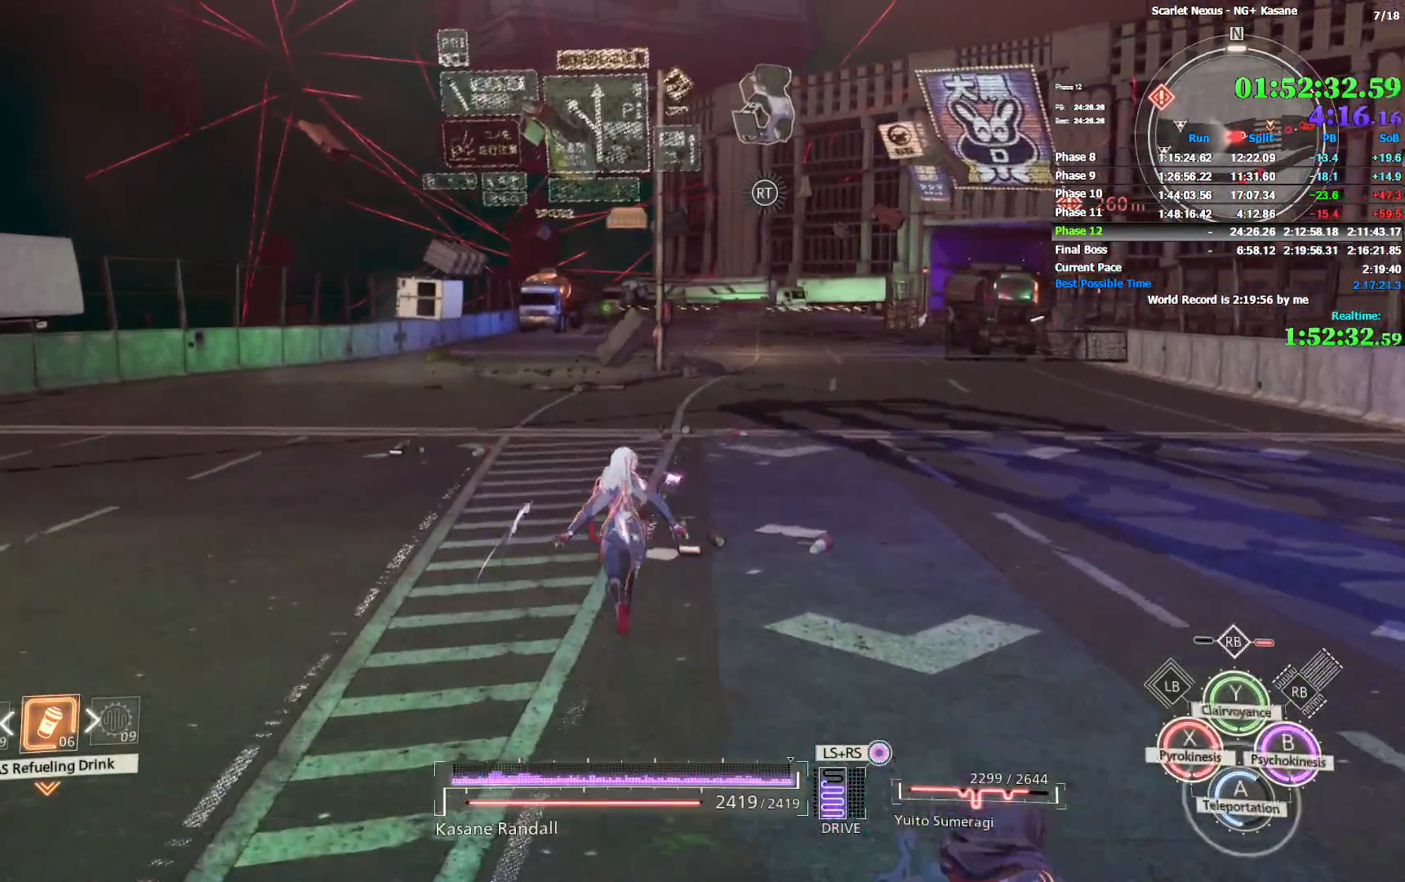
{"dt_ms": 500, "buttons": ["CIRCLE"], "left_stick": "up", "right_stick": "center", "events": [[17, "CROSS", "down"], [100, "CROSS", "up"], [117, "R1", "up"], [283, "right_stick", "down-left"], [417, "right_stick", "center"], [500, "CIRCLE", "down"]]}
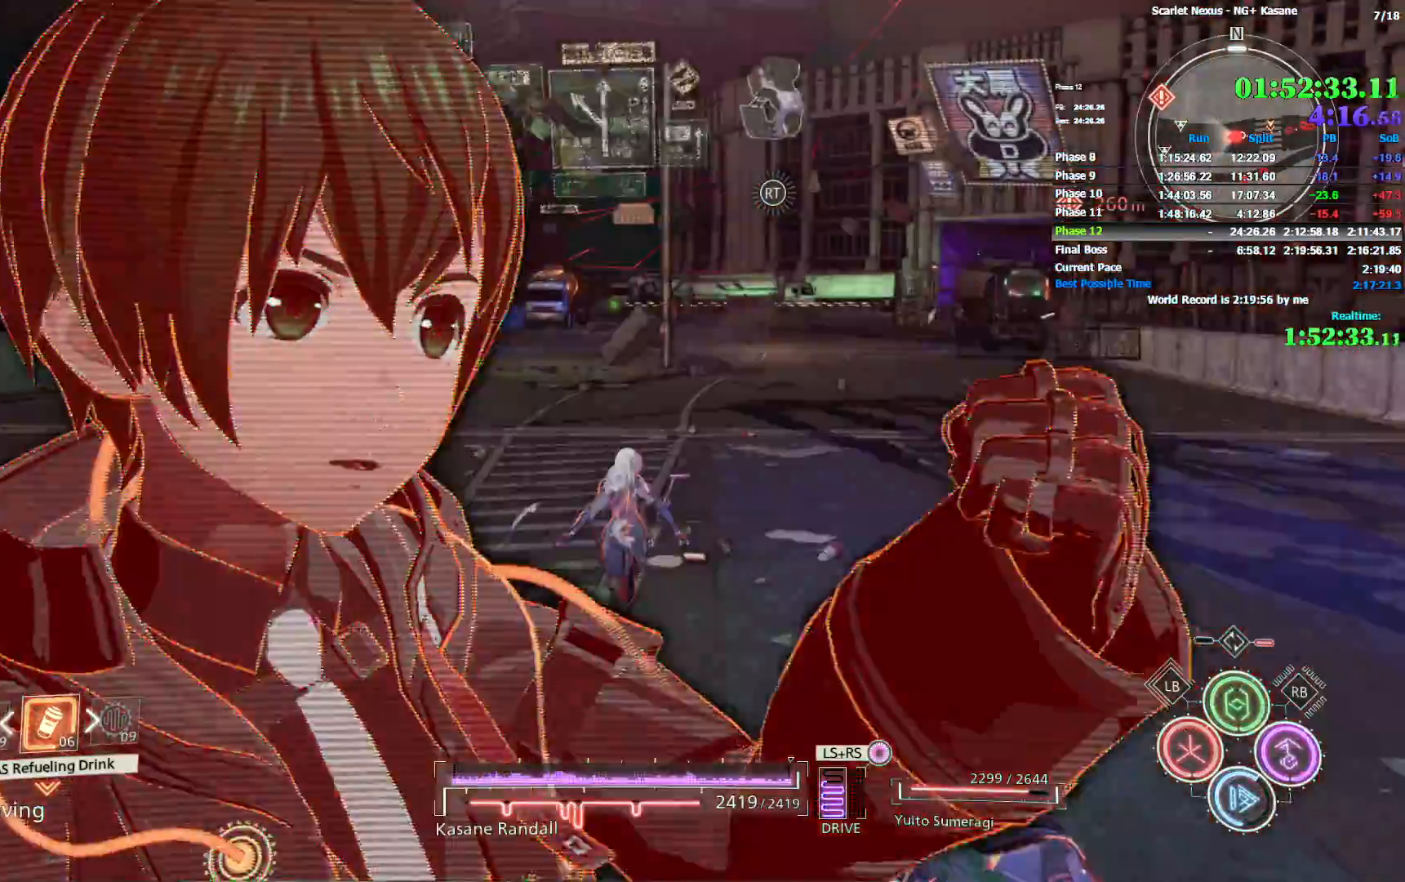
{"dt_ms": 500, "buttons": ["CIRCLE"], "left_stick": "up", "right_stick": "center", "events": [[100, "CIRCLE", "up"], [150, "CIRCLE", "down"], [233, "CIRCLE", "up"], [283, "CIRCLE", "down"], [367, "CIRCLE", "up"], [433, "CIRCLE", "down"]]}
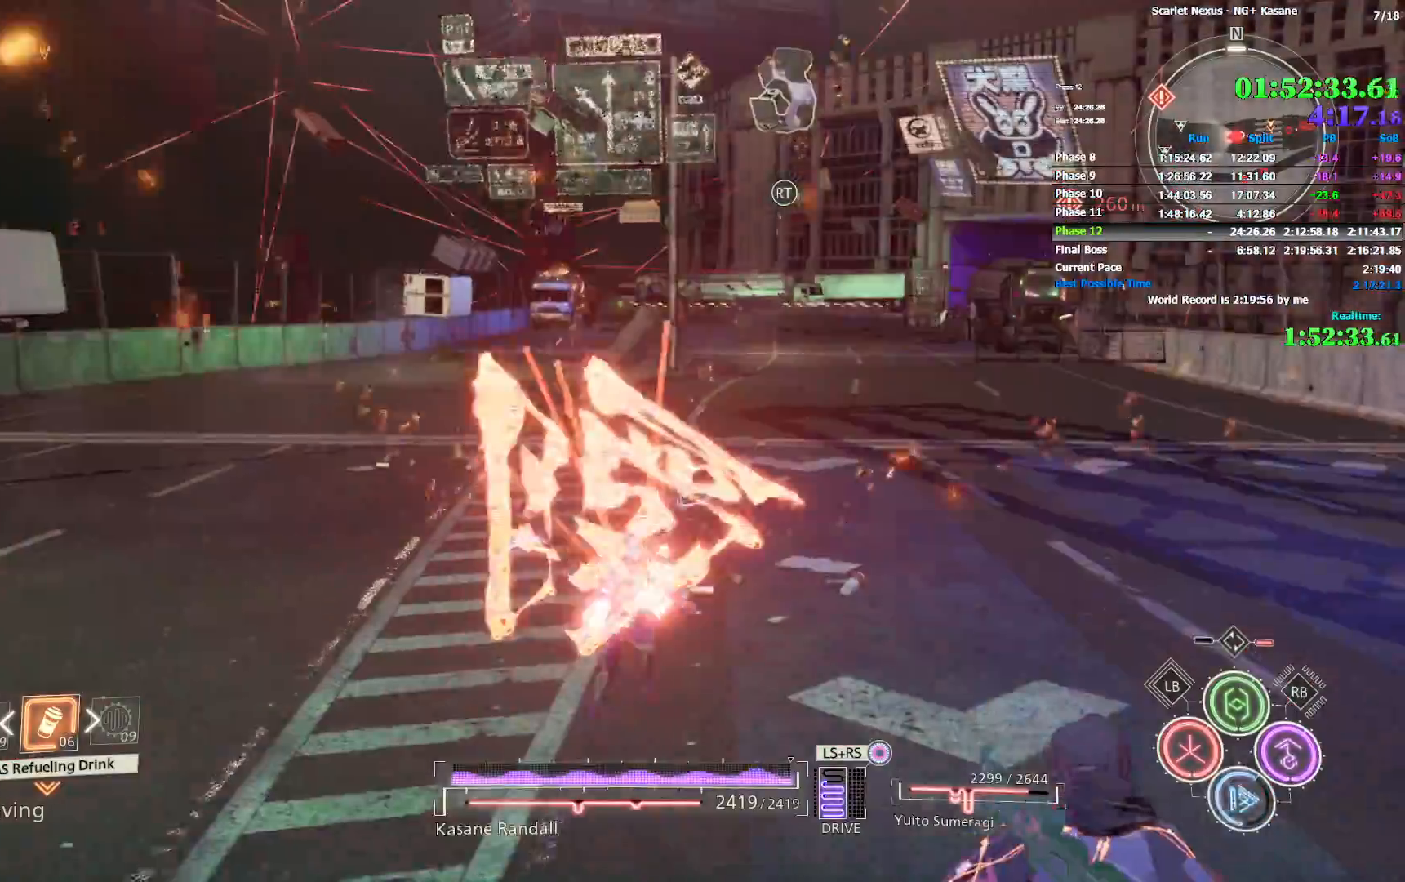
{"dt_ms": 500, "buttons": ["CIRCLE"], "left_stick": "up", "right_stick": "left", "events": [[17, "CIRCLE", "up"], [83, "CIRCLE", "down"], [150, "CIRCLE", "up"], [217, "CIRCLE", "down"], [283, "CIRCLE", "up"], [350, "CIRCLE", "down"], [417, "CIRCLE", "up"], [433, "right_stick", "left"], [500, "CIRCLE", "down"]]}
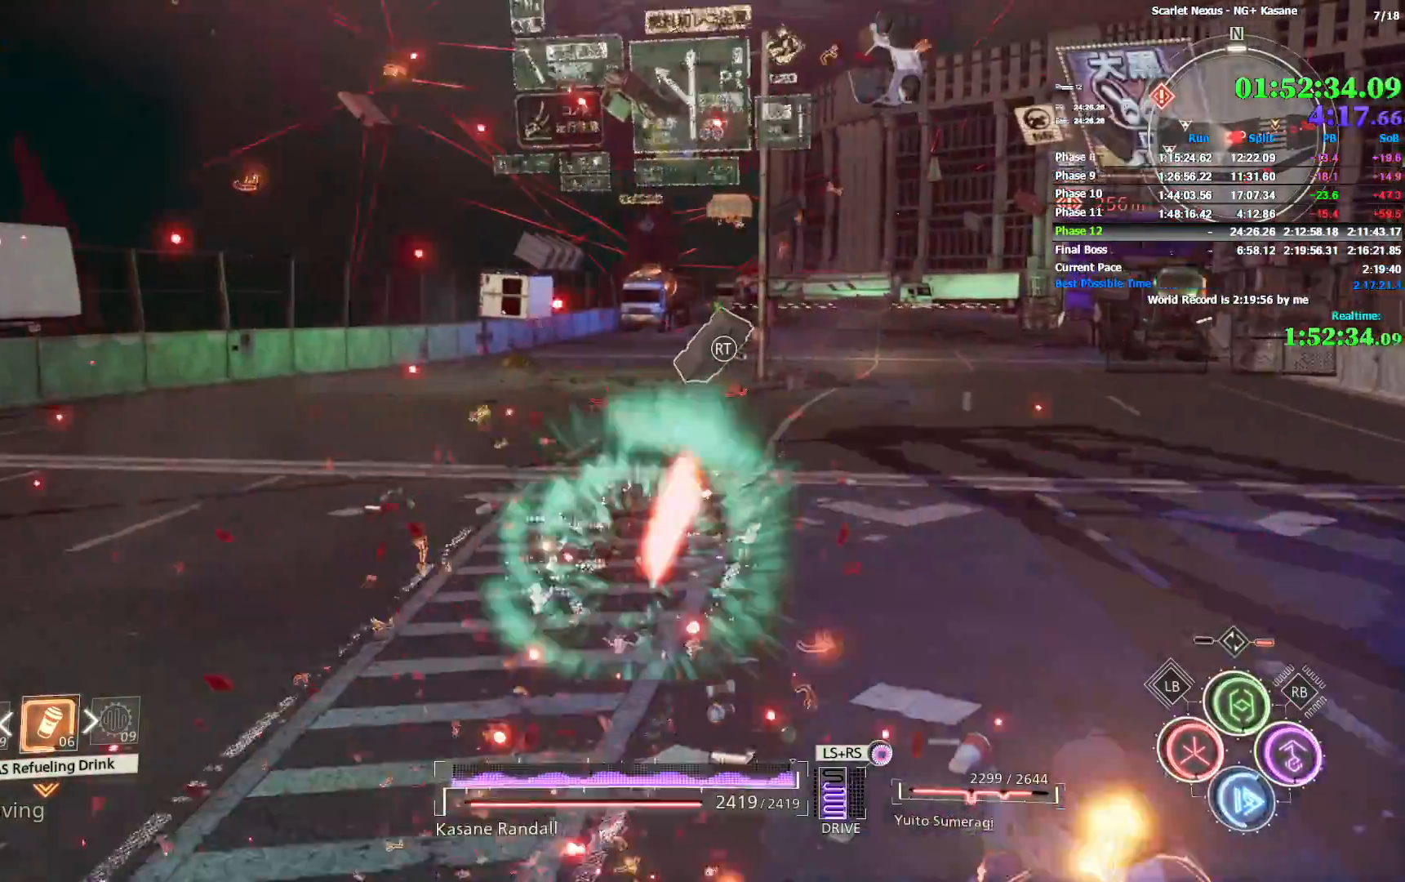
{"dt_ms": 500, "buttons": [], "left_stick": "up", "right_stick": "center", "events": [[50, "CIRCLE", "up"], [133, "CIRCLE", "down"], [183, "right_stick", "center"], [200, "CIRCLE", "up"], [267, "CIRCLE", "down"], [350, "CIRCLE", "up"], [417, "CIRCLE", "down"], [500, "CIRCLE", "up"]]}
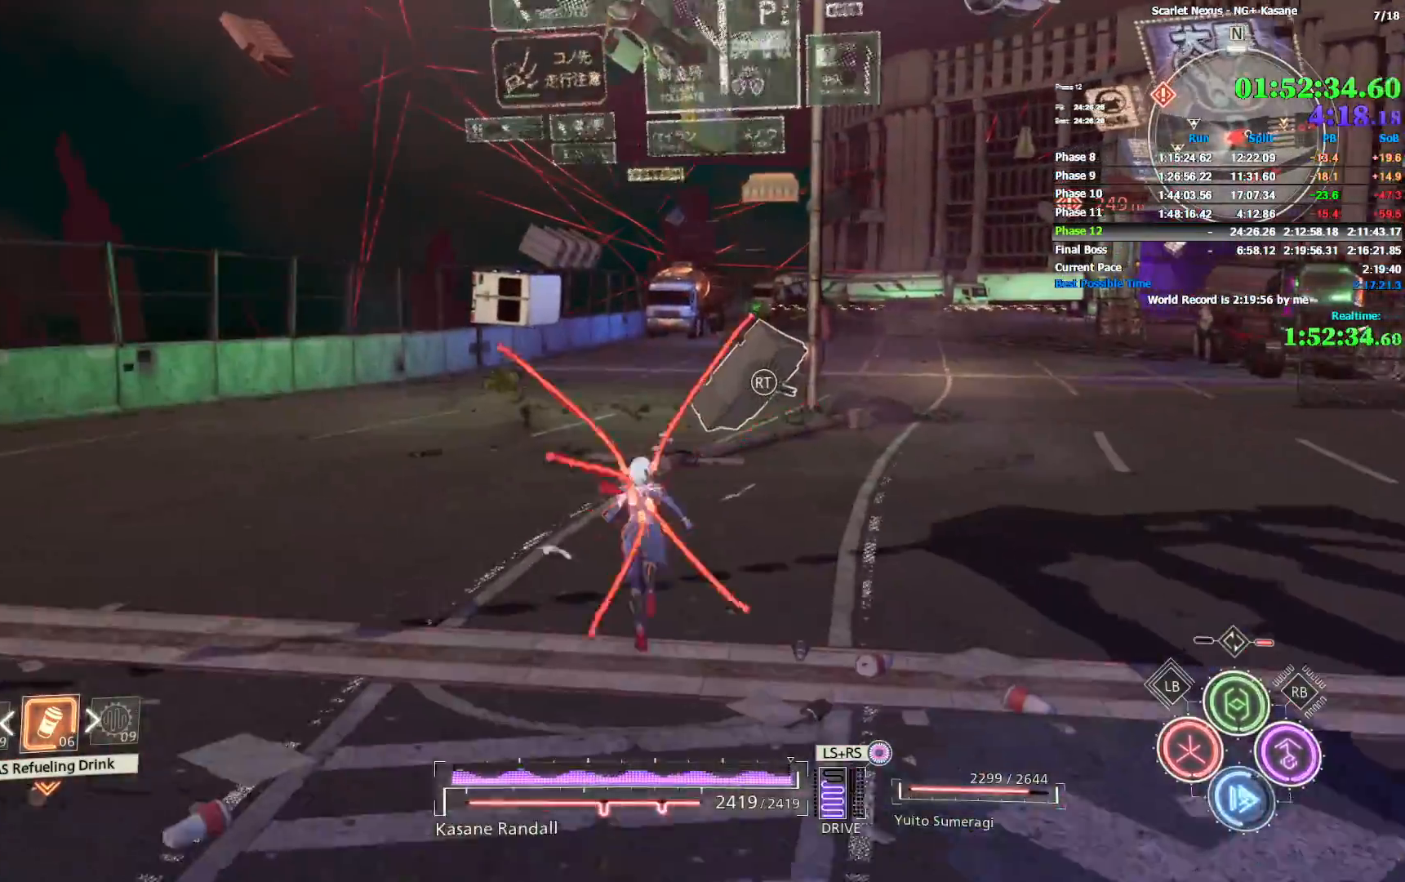
{"dt_ms": 500, "buttons": ["CIRCLE"], "left_stick": "up", "right_stick": "center", "events": [[50, "CIRCLE", "down"], [117, "CIRCLE", "up"], [183, "CIRCLE", "down"], [250, "CIRCLE", "up"], [317, "CIRCLE", "down"], [383, "CIRCLE", "up"], [433, "CIRCLE", "down"]]}
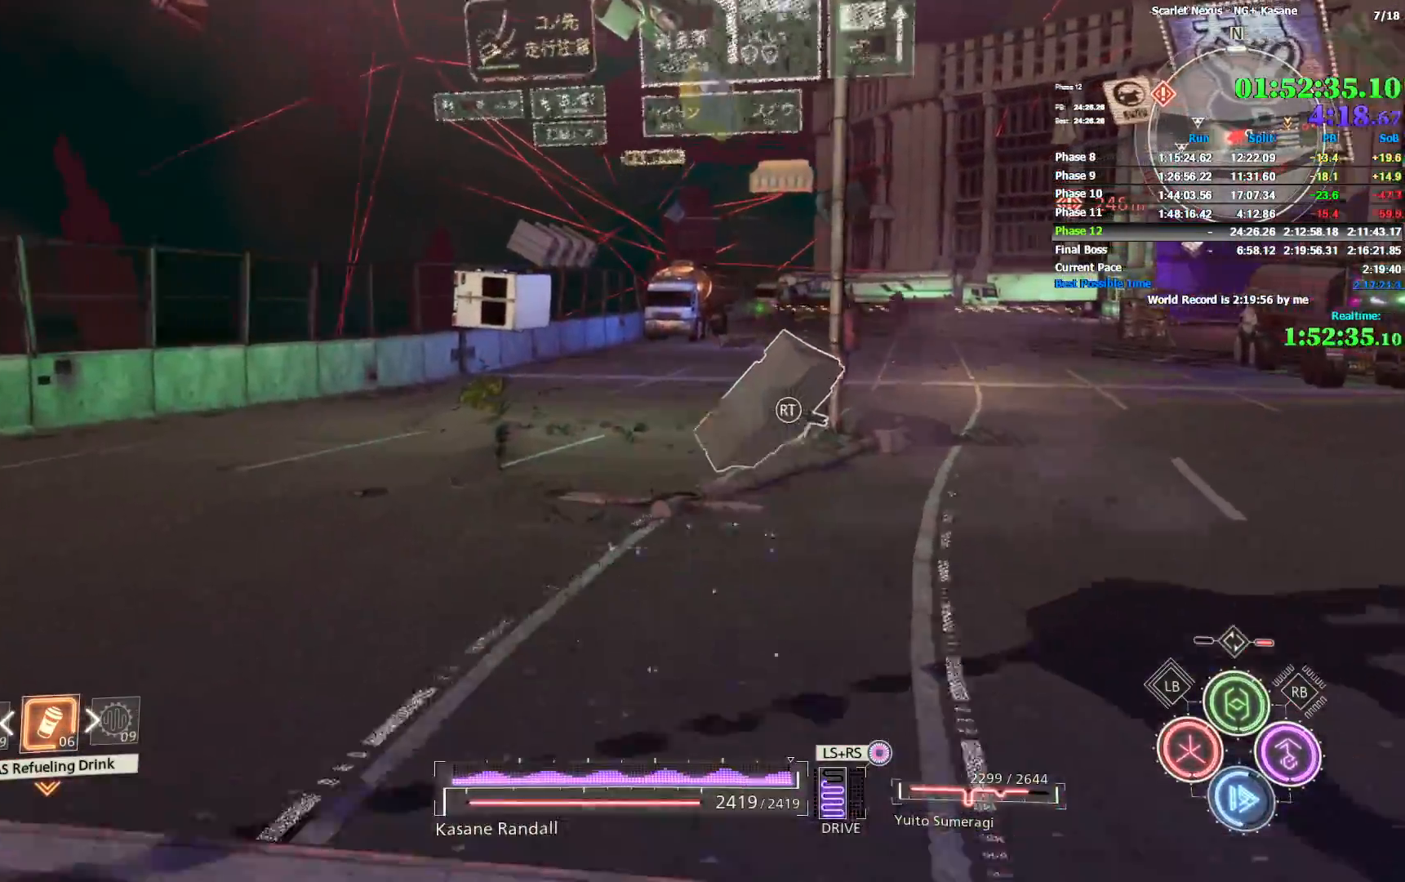
{"dt_ms": 500, "buttons": [], "left_stick": "up", "right_stick": "center", "events": [[17, "CIRCLE", "up"], [83, "CIRCLE", "down"], [167, "CIRCLE", "up"], [233, "CIRCLE", "down"], [300, "CIRCLE", "up"], [350, "CIRCLE", "down"], [433, "CIRCLE", "up"]]}
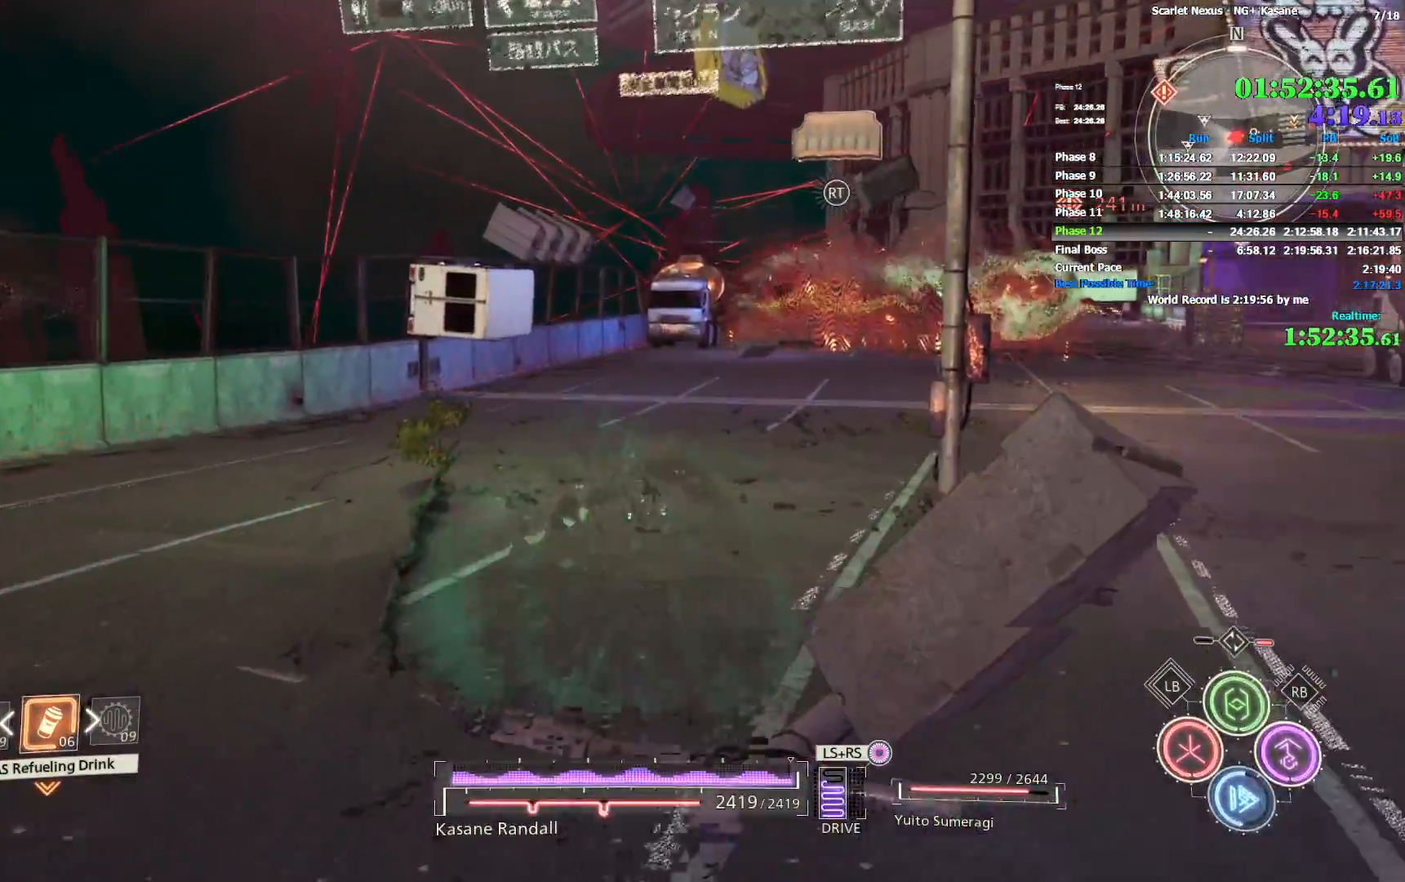
{"dt_ms": 500, "buttons": ["R1"], "left_stick": "up", "right_stick": "center", "events": [[217, "L1", "down"], [283, "L1", "up"], [350, "L1", "down"], [417, "L1", "up"], [467, "R1", "down"]]}
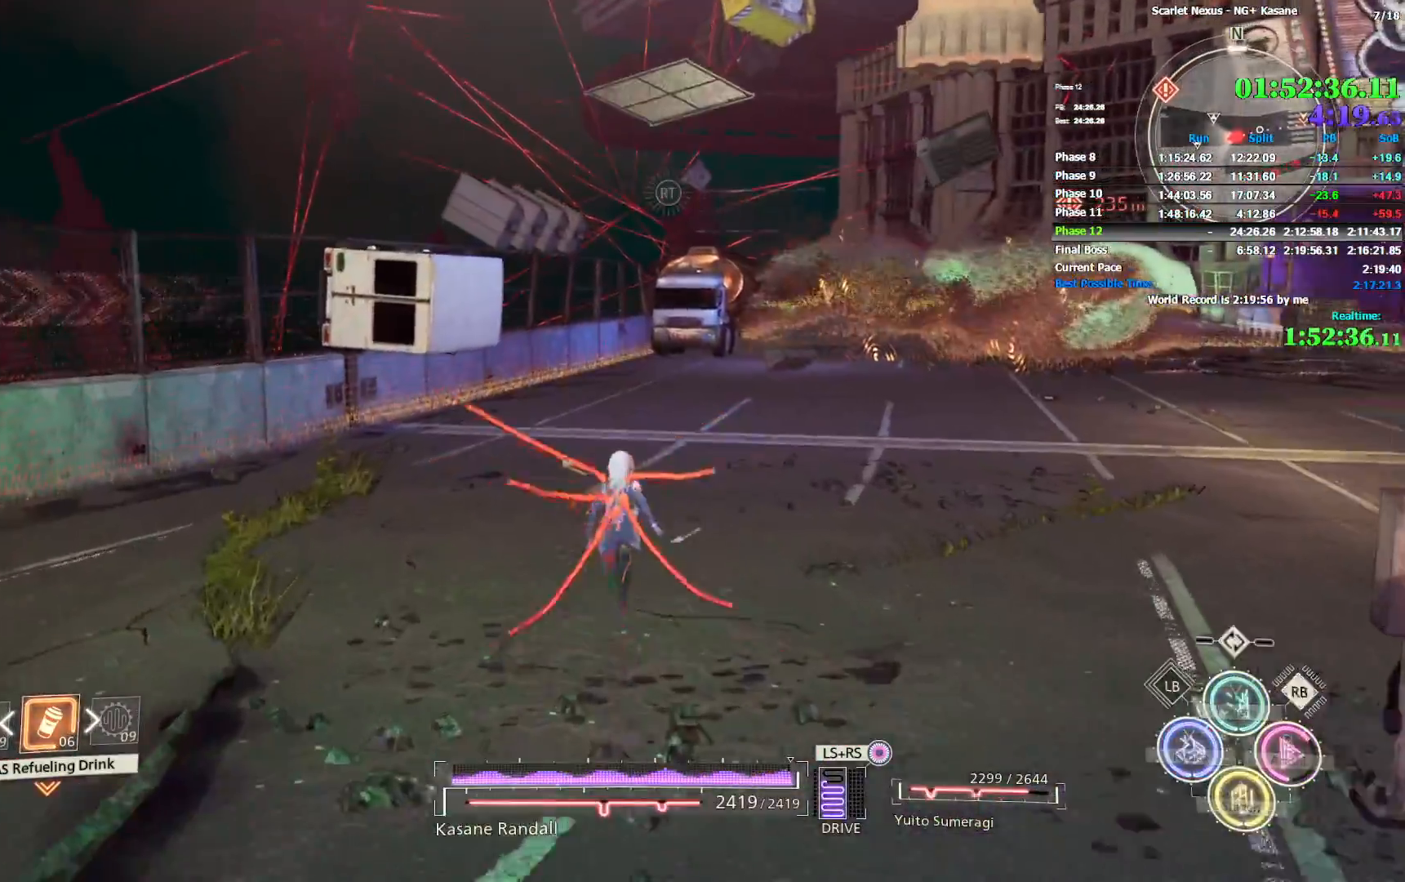
{"dt_ms": 500, "buttons": [], "left_stick": "up", "right_stick": "center", "events": [[83, "CIRCLE", "down"], [167, "CIRCLE", "up"], [200, "R1", "up"]]}
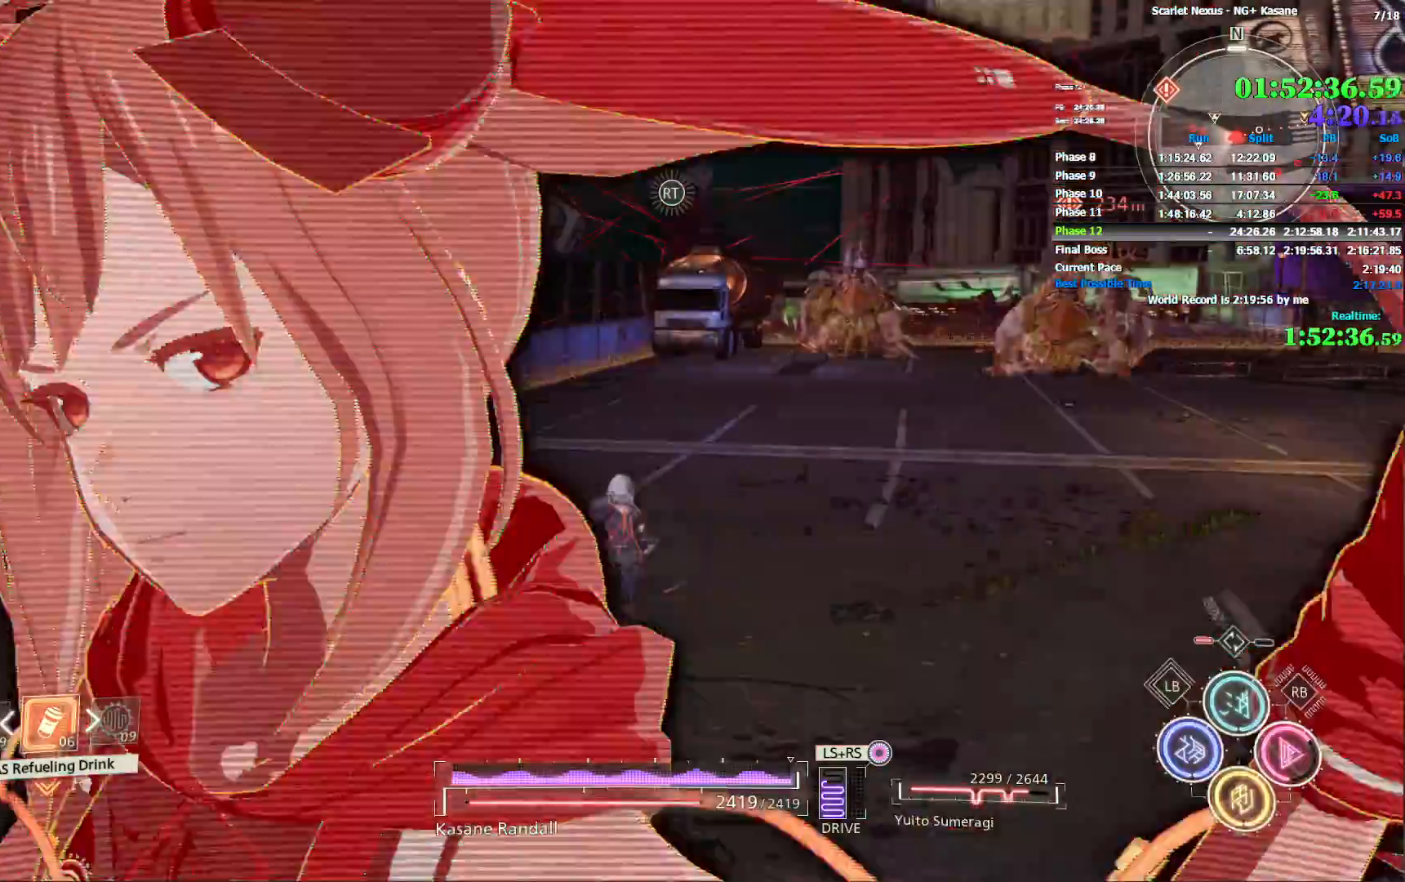
{"dt_ms": 500, "buttons": [], "left_stick": "up", "right_stick": "down-right", "events": [[200, "right_stick", "down"], [283, "right_stick", "center"], [467, "right_stick", "down-right"]]}